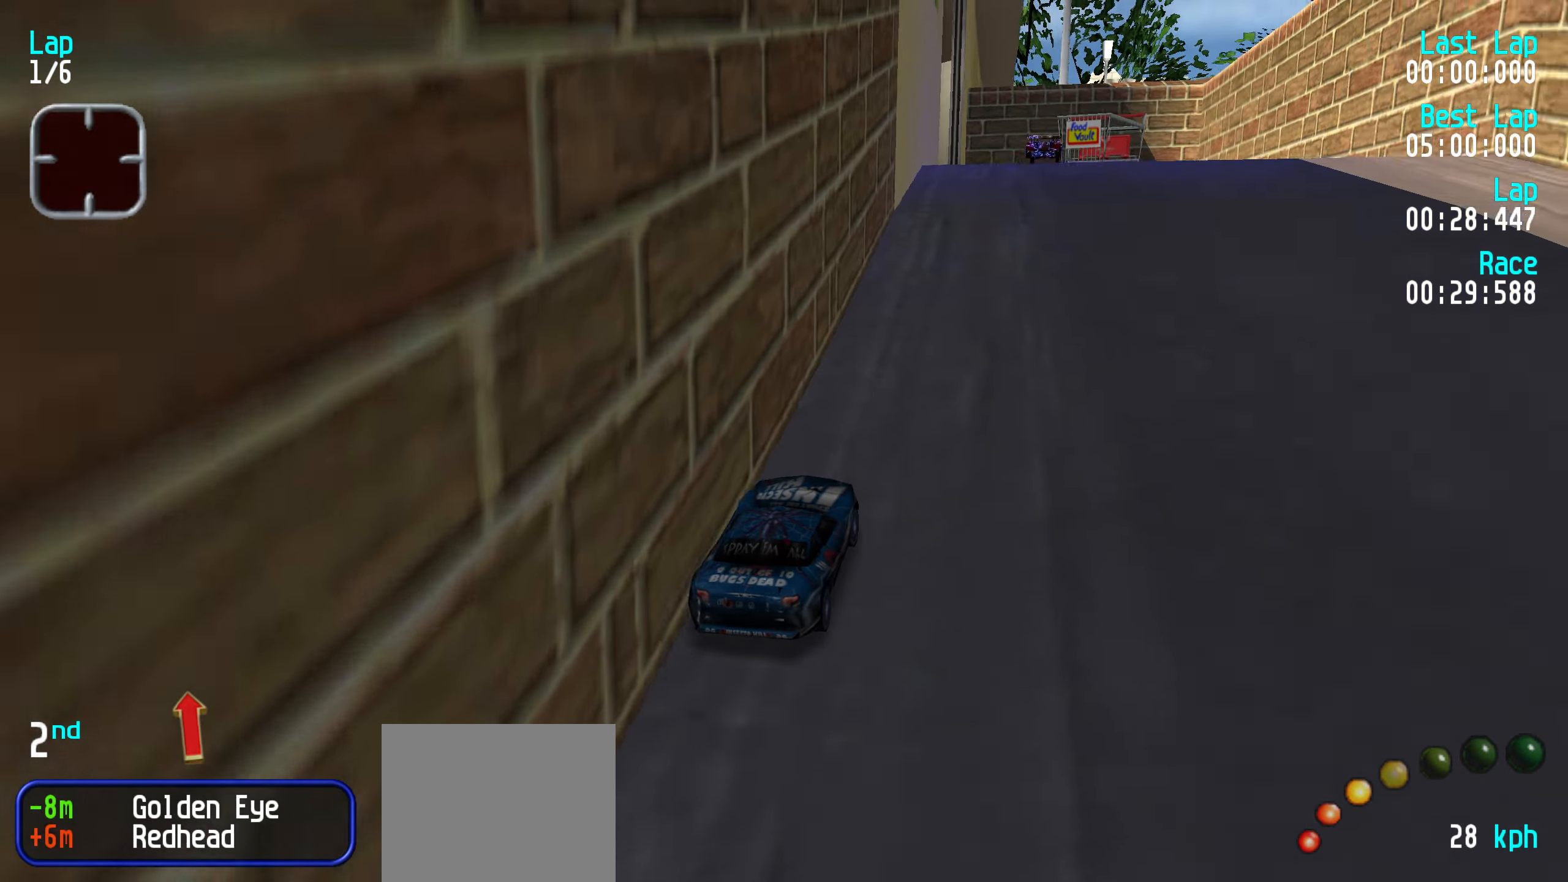
Gameplay with keyboard; each line is a JSON object with the keys held at the frame after it. "events" lists presses ("down") and releases ("up") of "down", "left", "right" and "up" between this image and that frame as [ms after this image, input, new state], when the widget could be followed in between. No other keys are recorded. Mouse input is not recorded.
{"keys": ["up"], "events": [[33, "right", "up"], [83, "right", "down"], [167, "right", "up"], [400, "left", "down"], [450, "left", "up"]]}
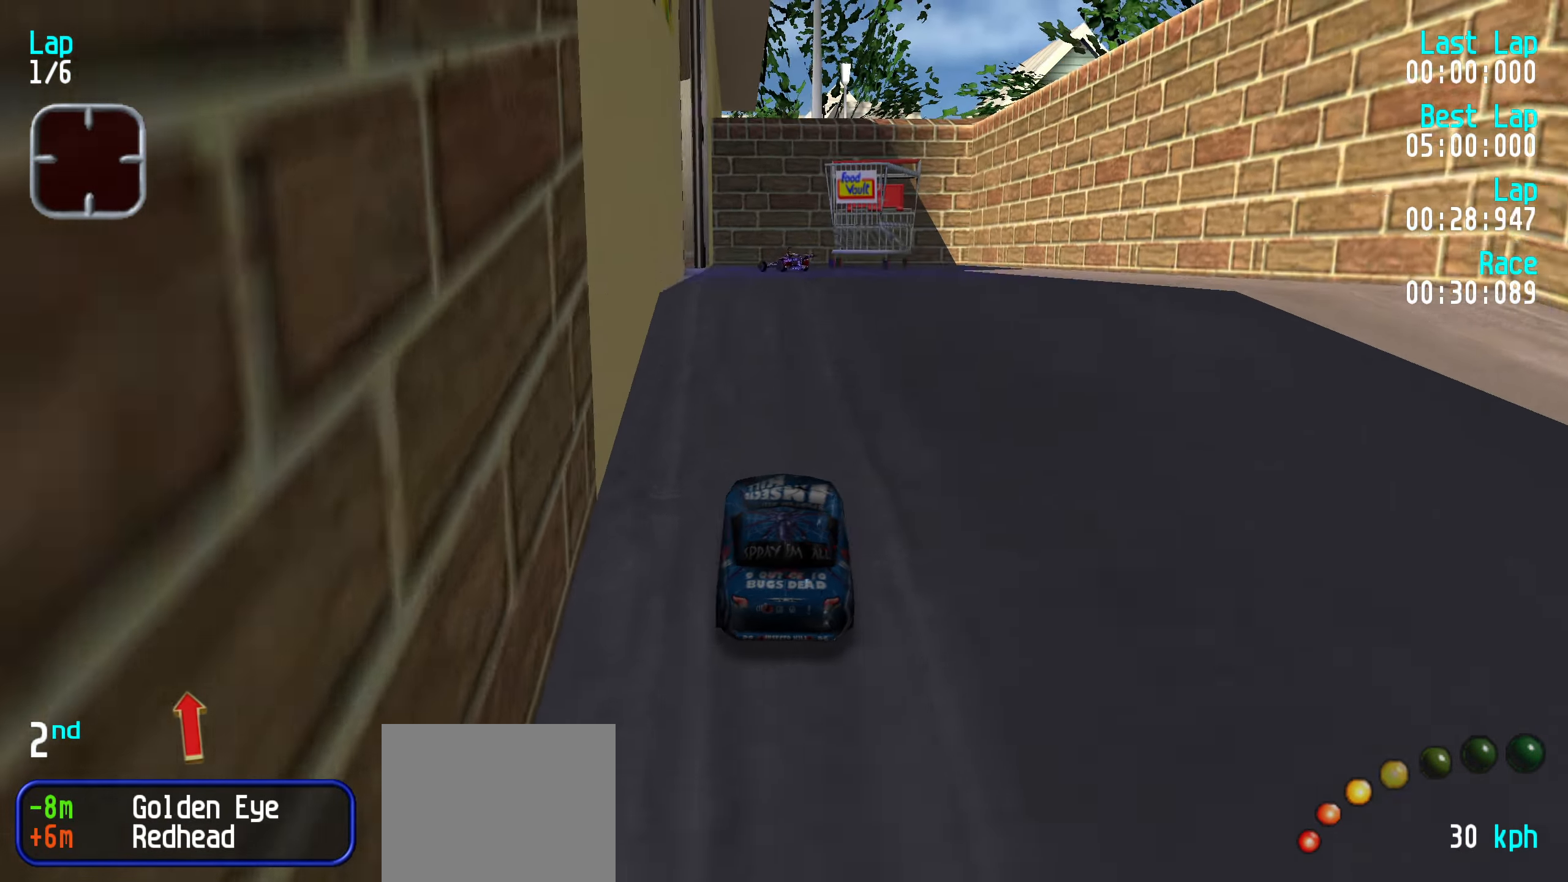
{"keys": ["up"], "events": [[33, "left", "down"], [84, "left", "up"], [317, "left", "down"], [367, "left", "up"]]}
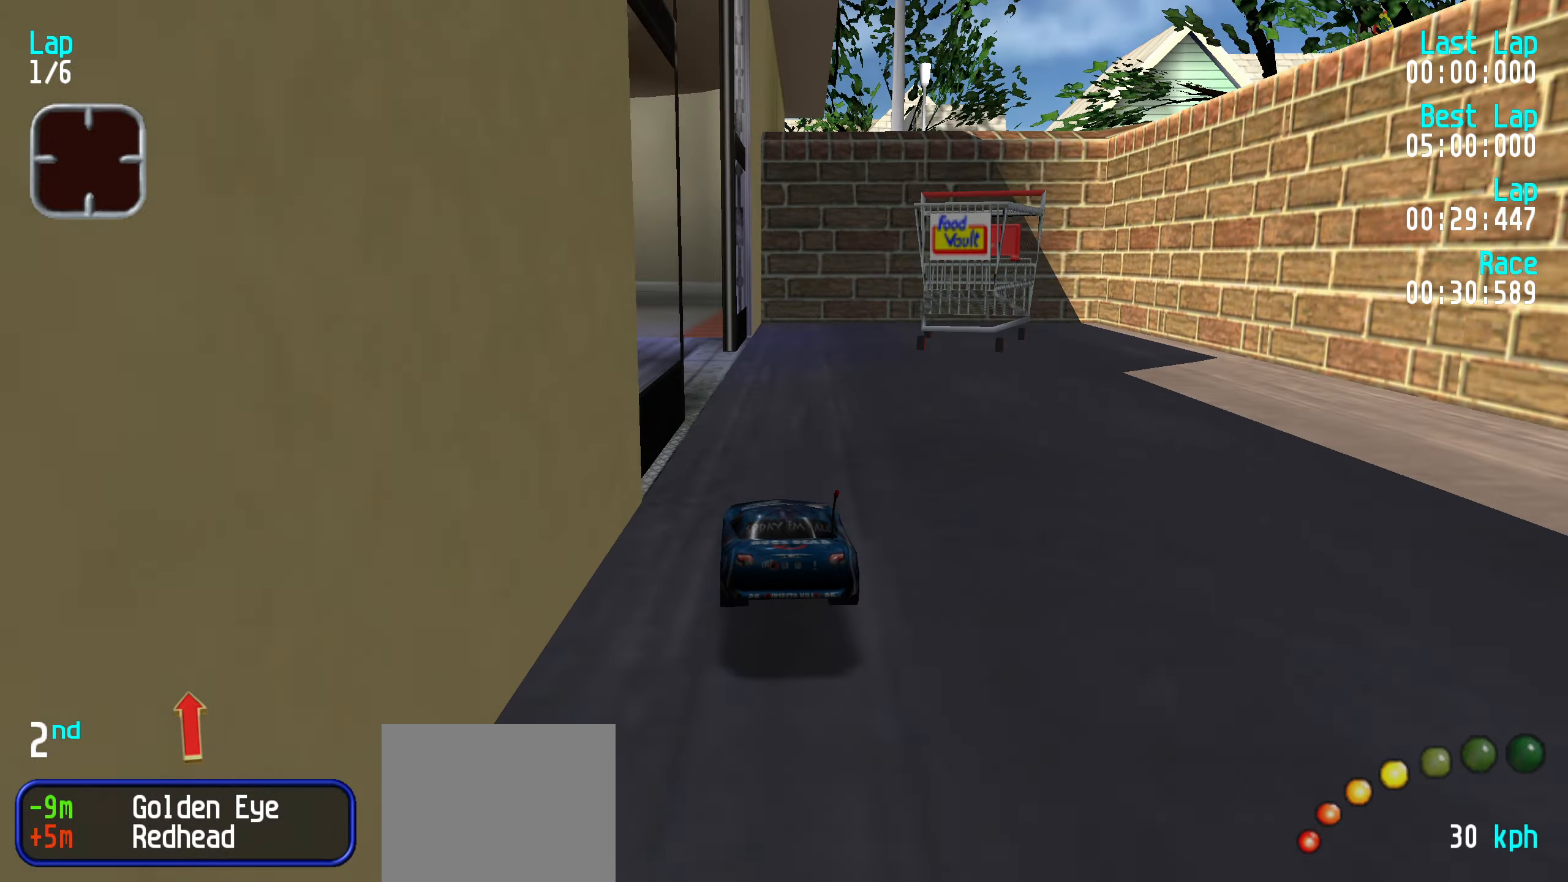
{"keys": ["left", "up"], "events": [[200, "left", "down"], [250, "left", "up"], [334, "left", "down"], [434, "left", "up"], [484, "left", "down"]]}
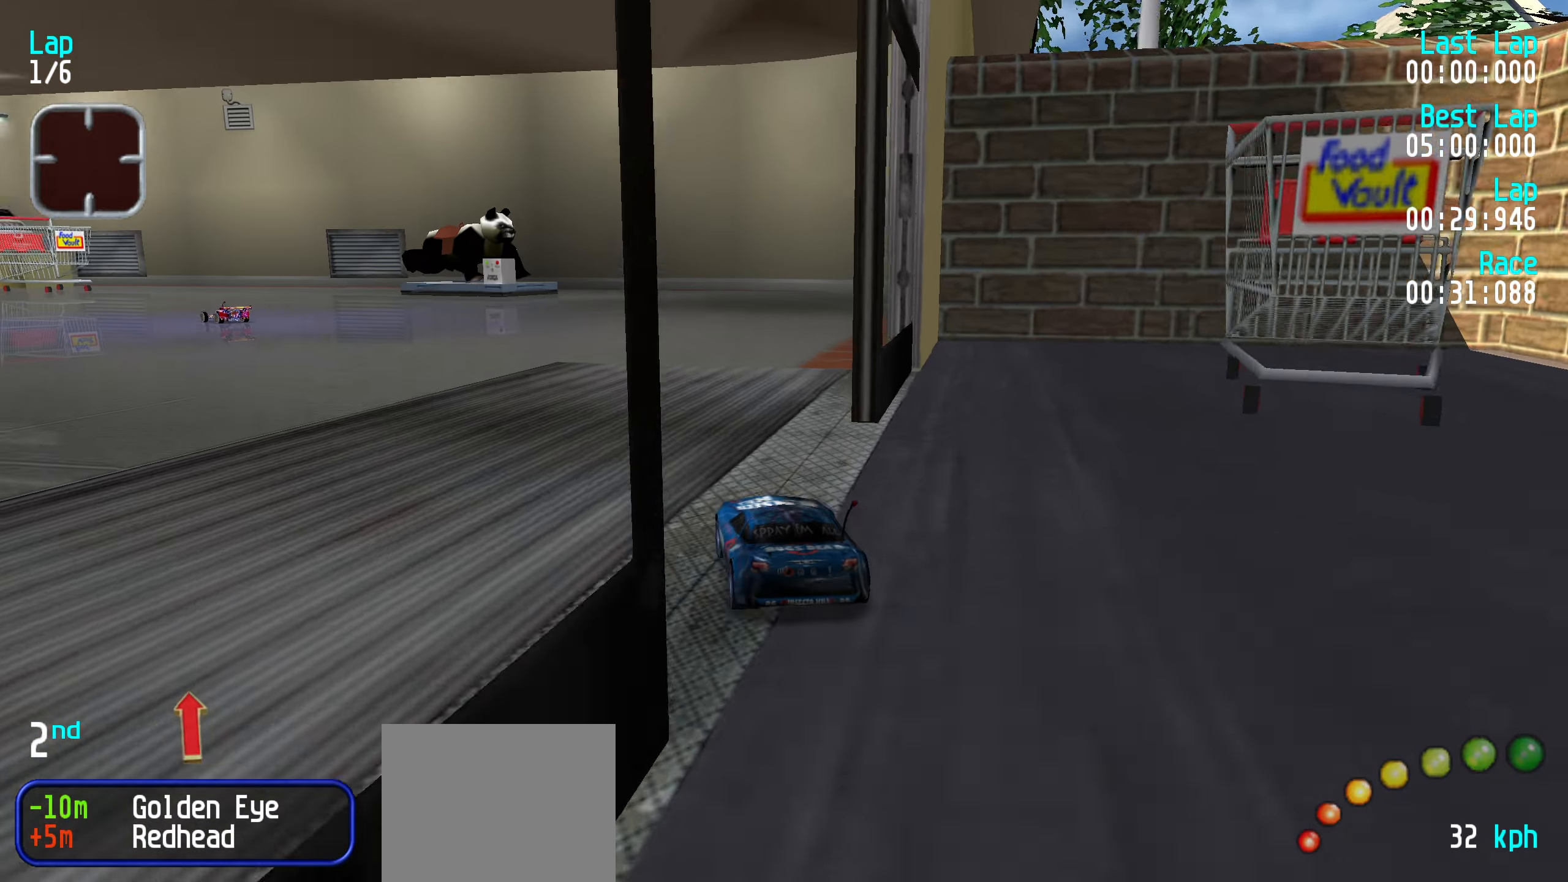
{"keys": ["left", "up"], "events": [[67, "left", "up"], [167, "left", "down"], [250, "left", "up"], [300, "left", "down"], [400, "left", "up"], [484, "left", "down"]]}
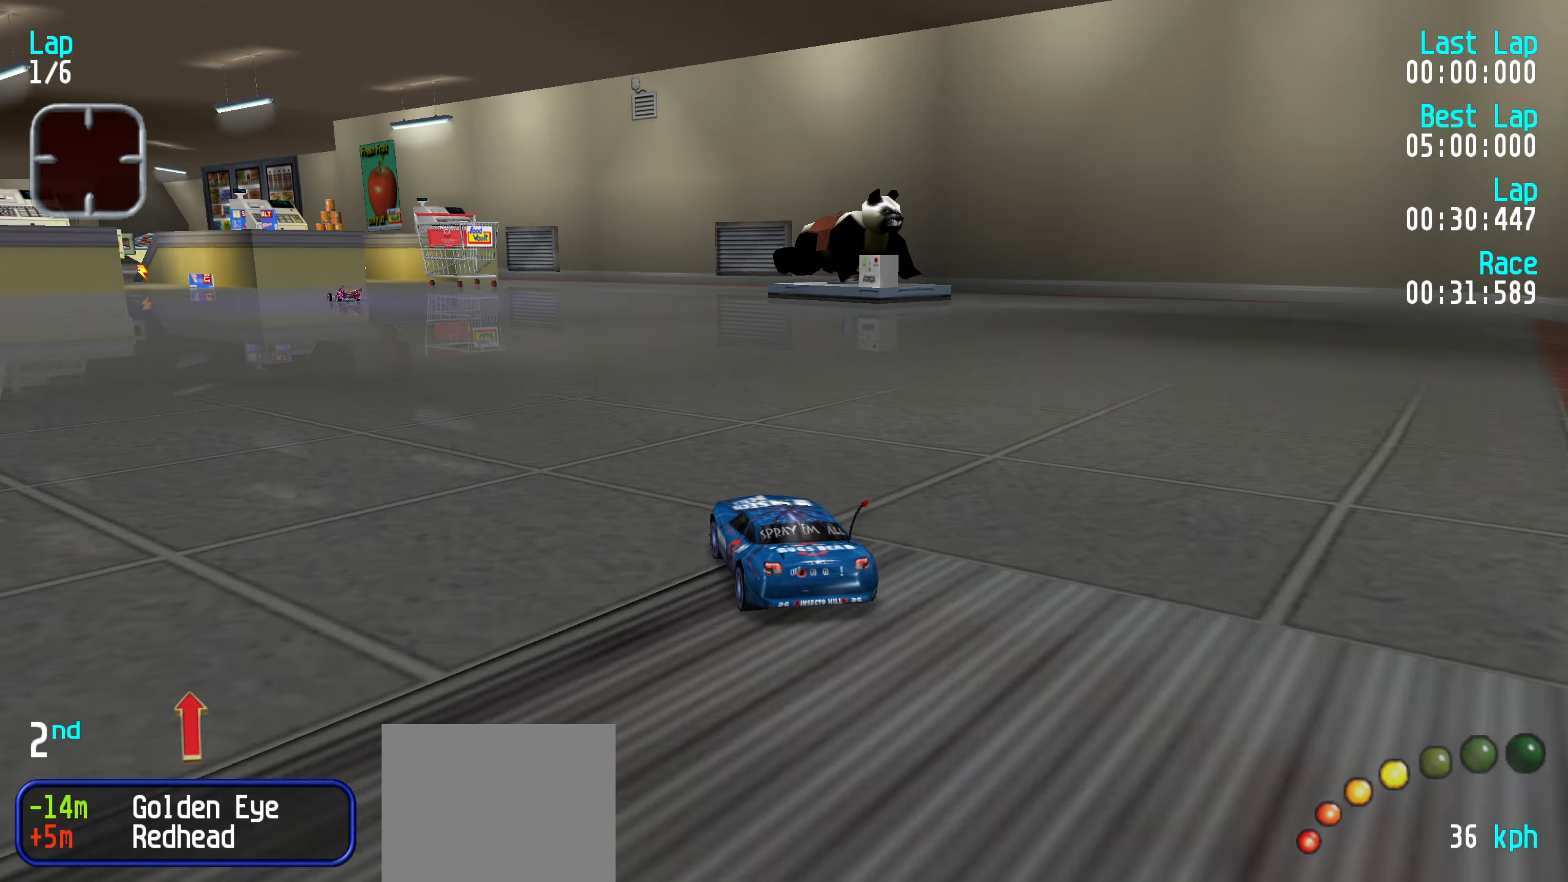
{"keys": ["up"], "events": [[34, "left", "up"], [134, "left", "down"], [217, "left", "up"], [317, "left", "down"], [367, "left", "up"], [450, "left", "down"], [500, "left", "up"]]}
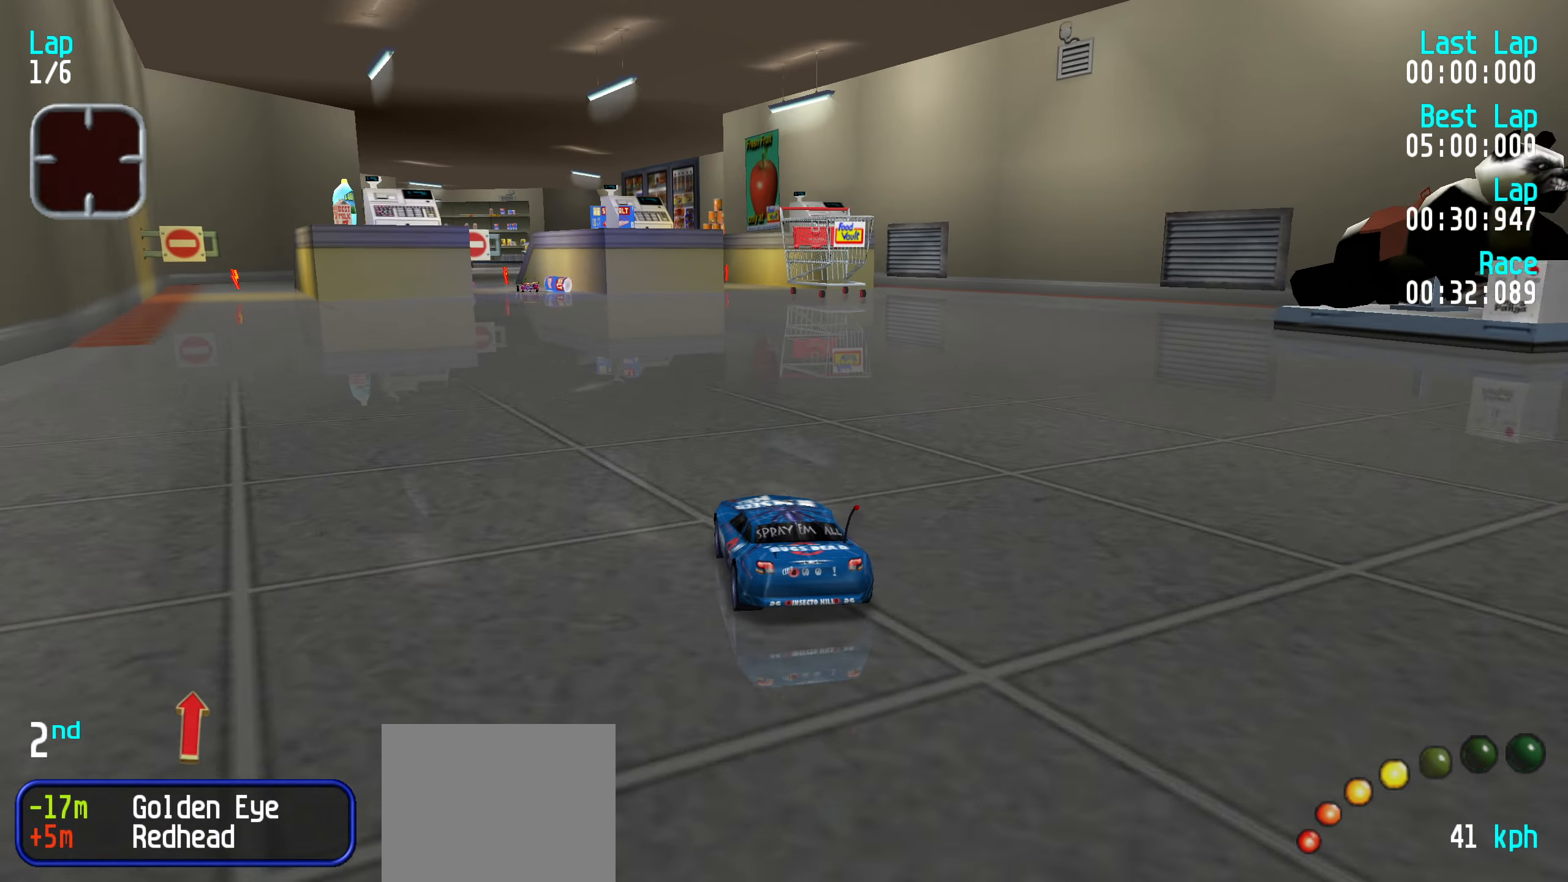
{"keys": ["up"], "events": [[100, "left", "down"], [150, "left", "up"], [250, "left", "down"], [300, "left", "up"]]}
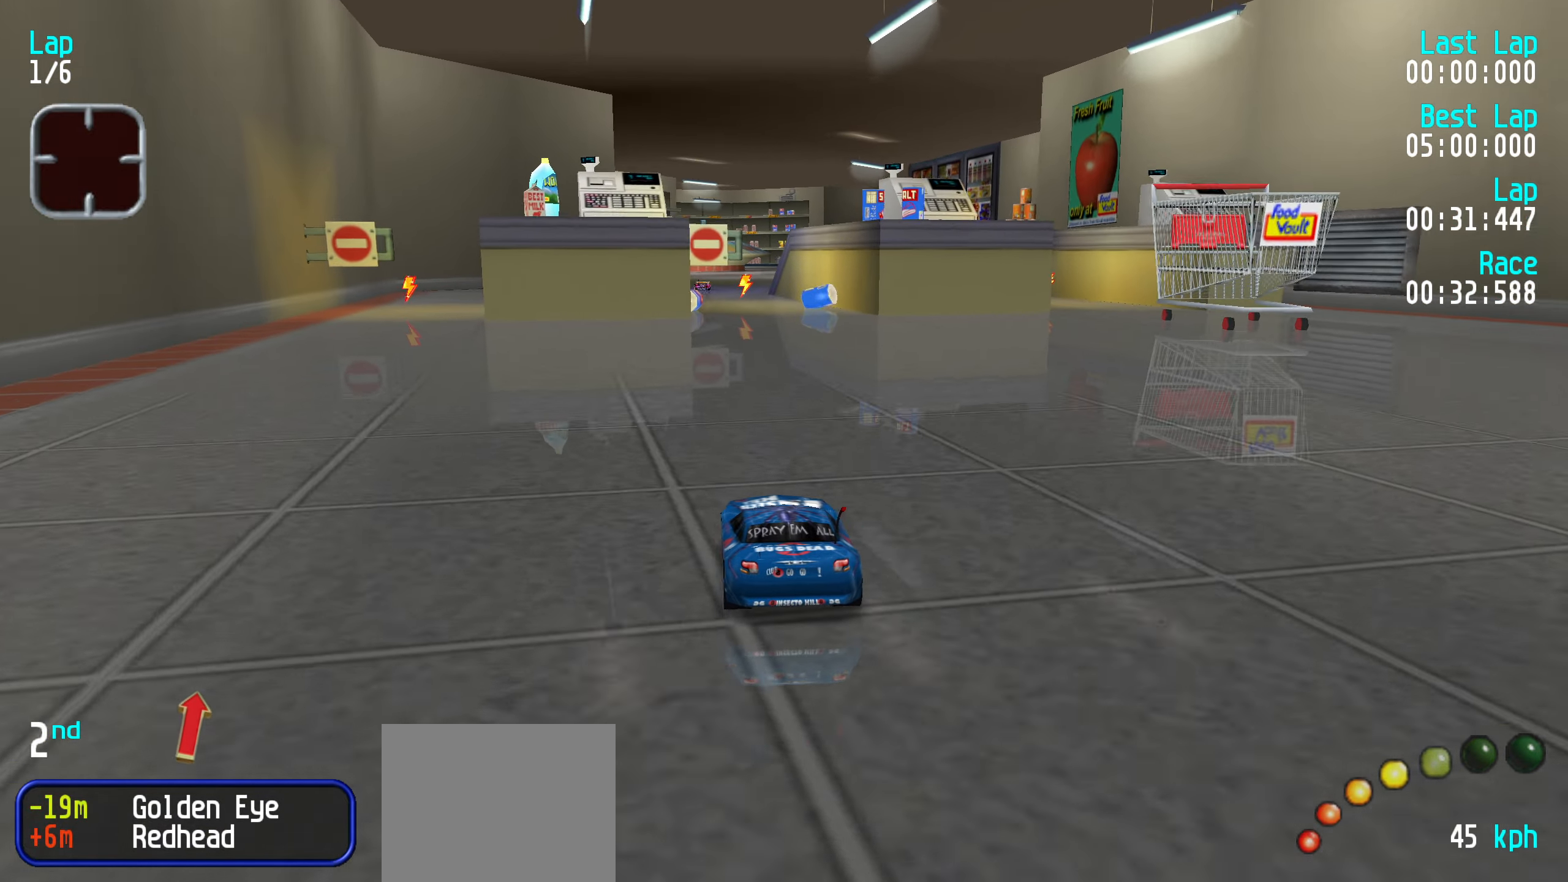
{"keys": ["up"], "events": [[400, "right", "down"], [450, "right", "up"]]}
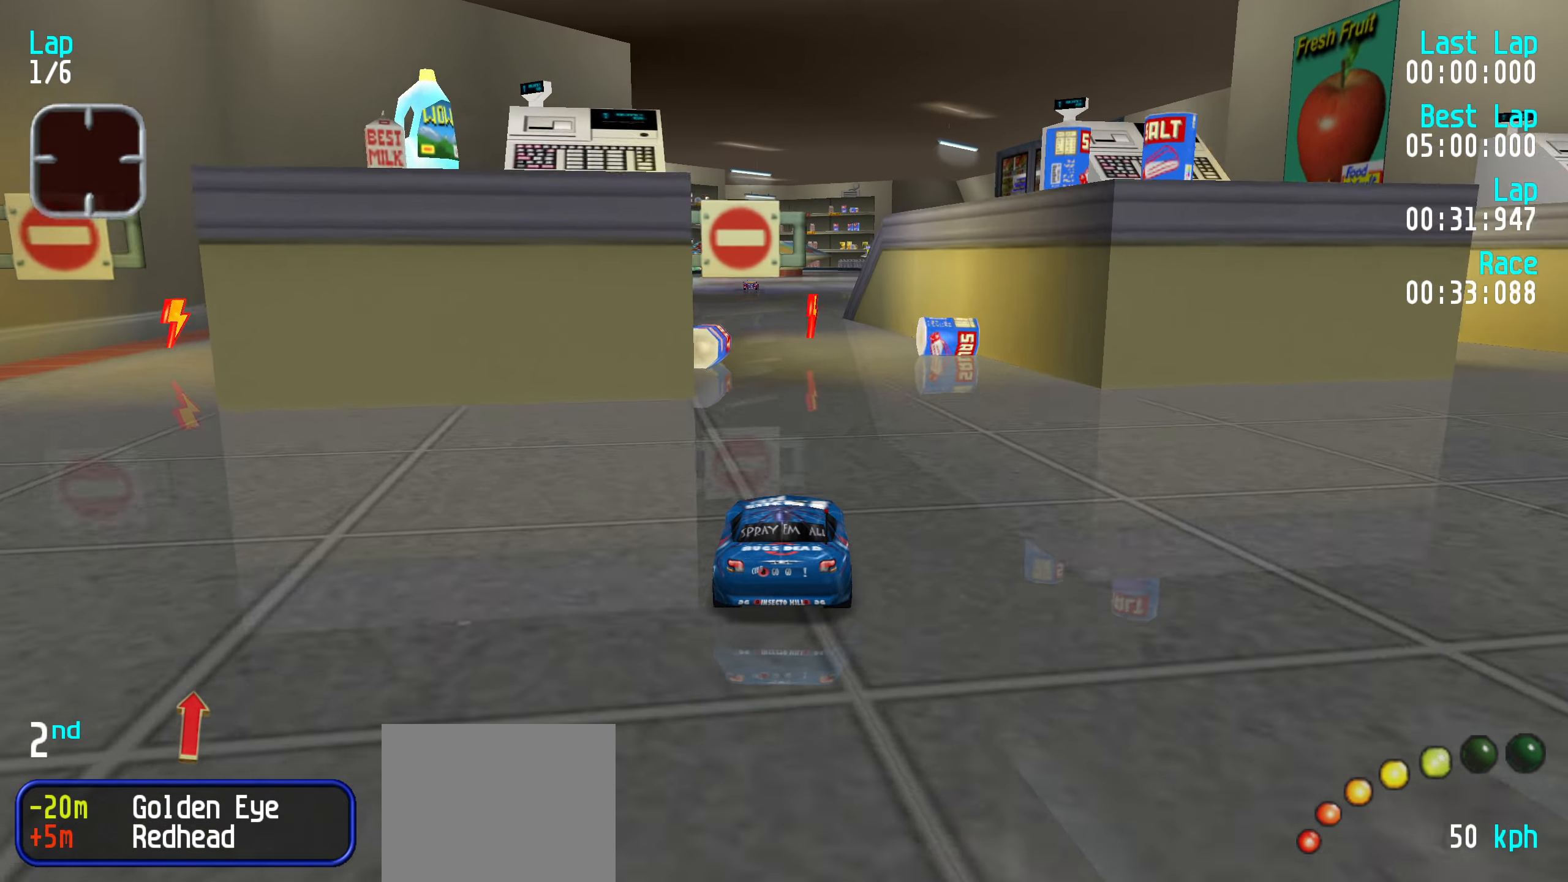
{"keys": ["up"], "events": [[217, "right", "down"], [267, "right", "up"]]}
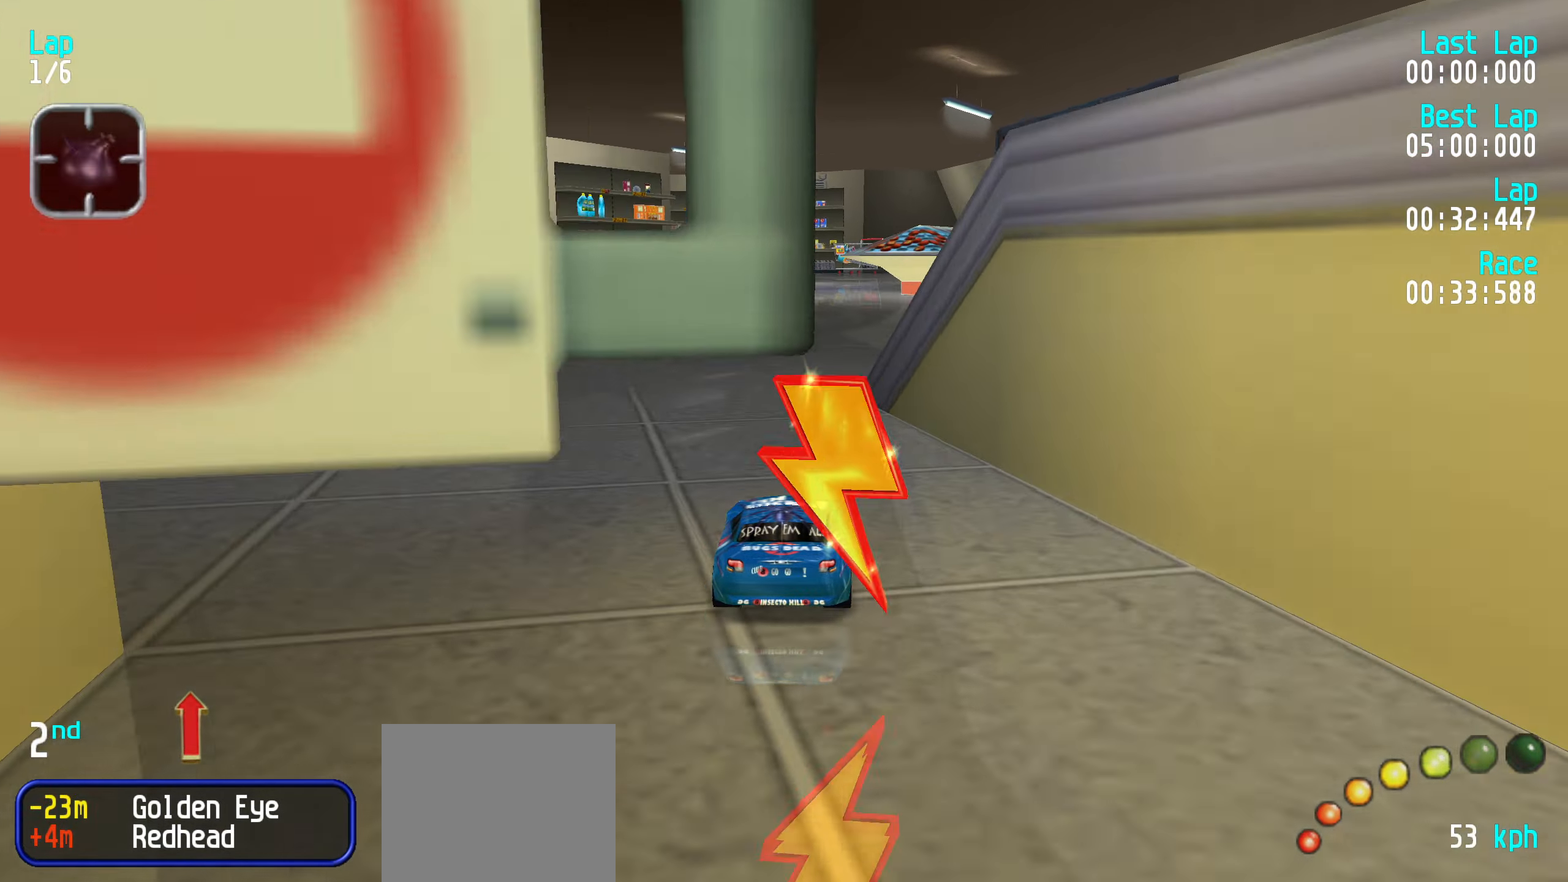
{"keys": ["up"], "events": []}
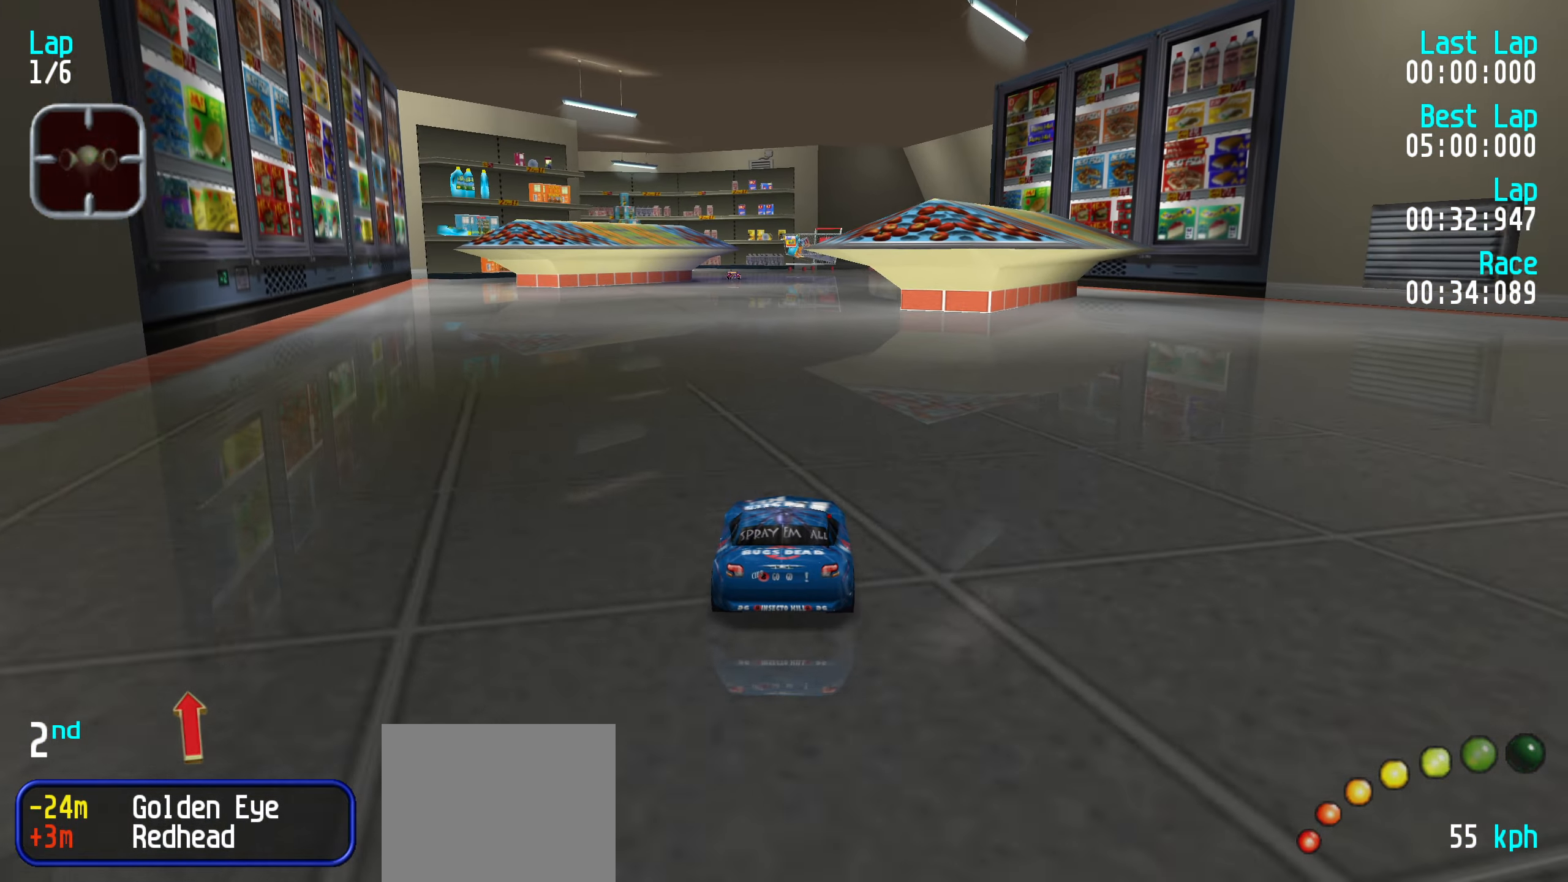
{"keys": ["up"], "events": [[17, "right", "down"], [67, "right", "up"]]}
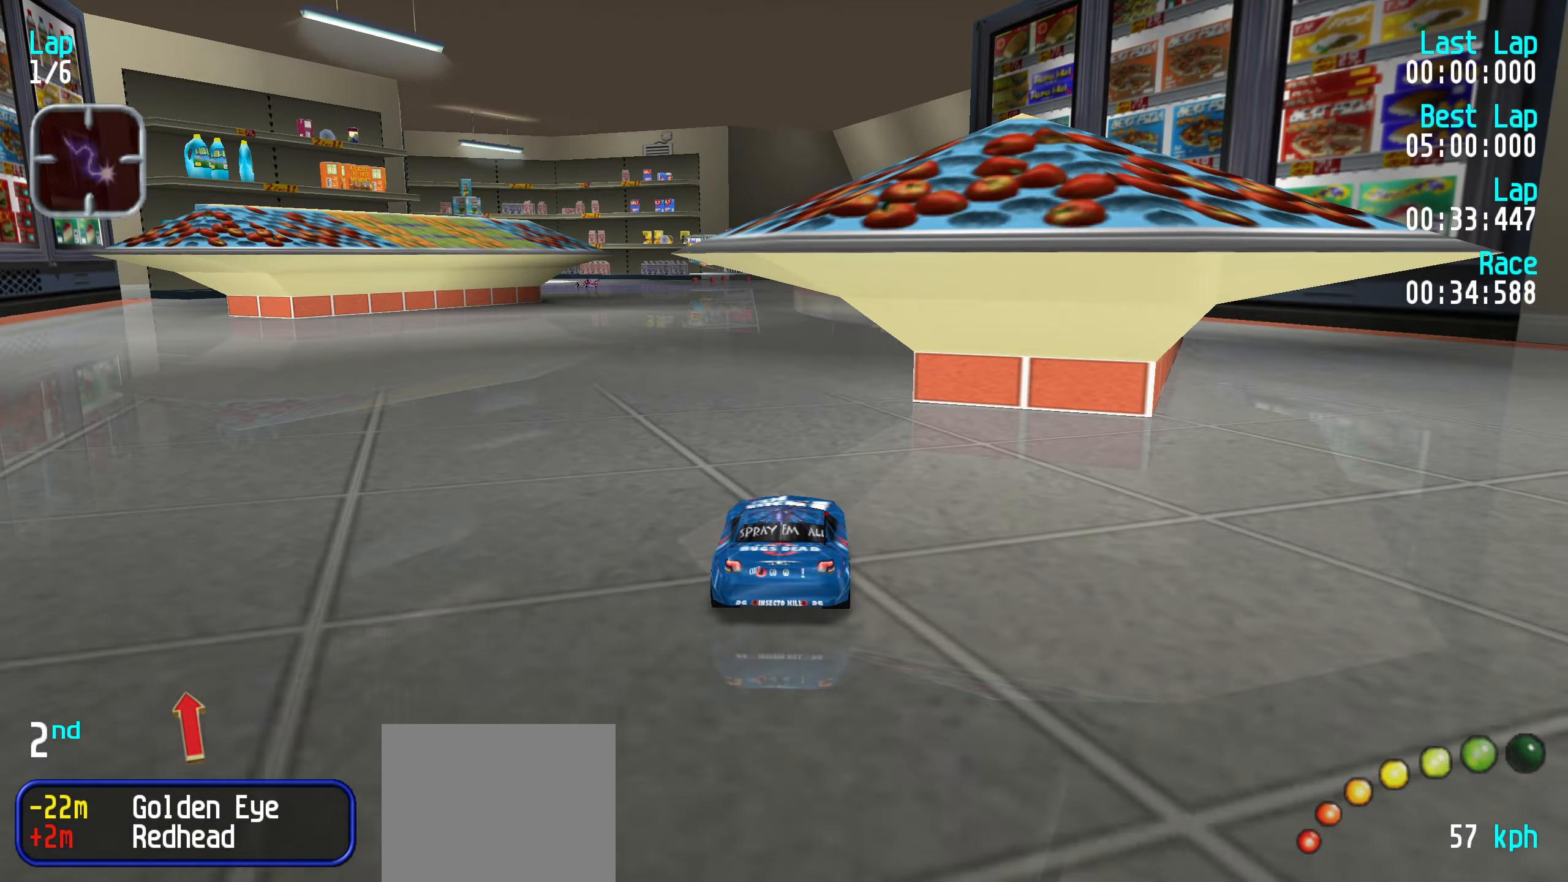
{"keys": ["up"], "events": [[417, "left", "down"], [467, "left", "up"]]}
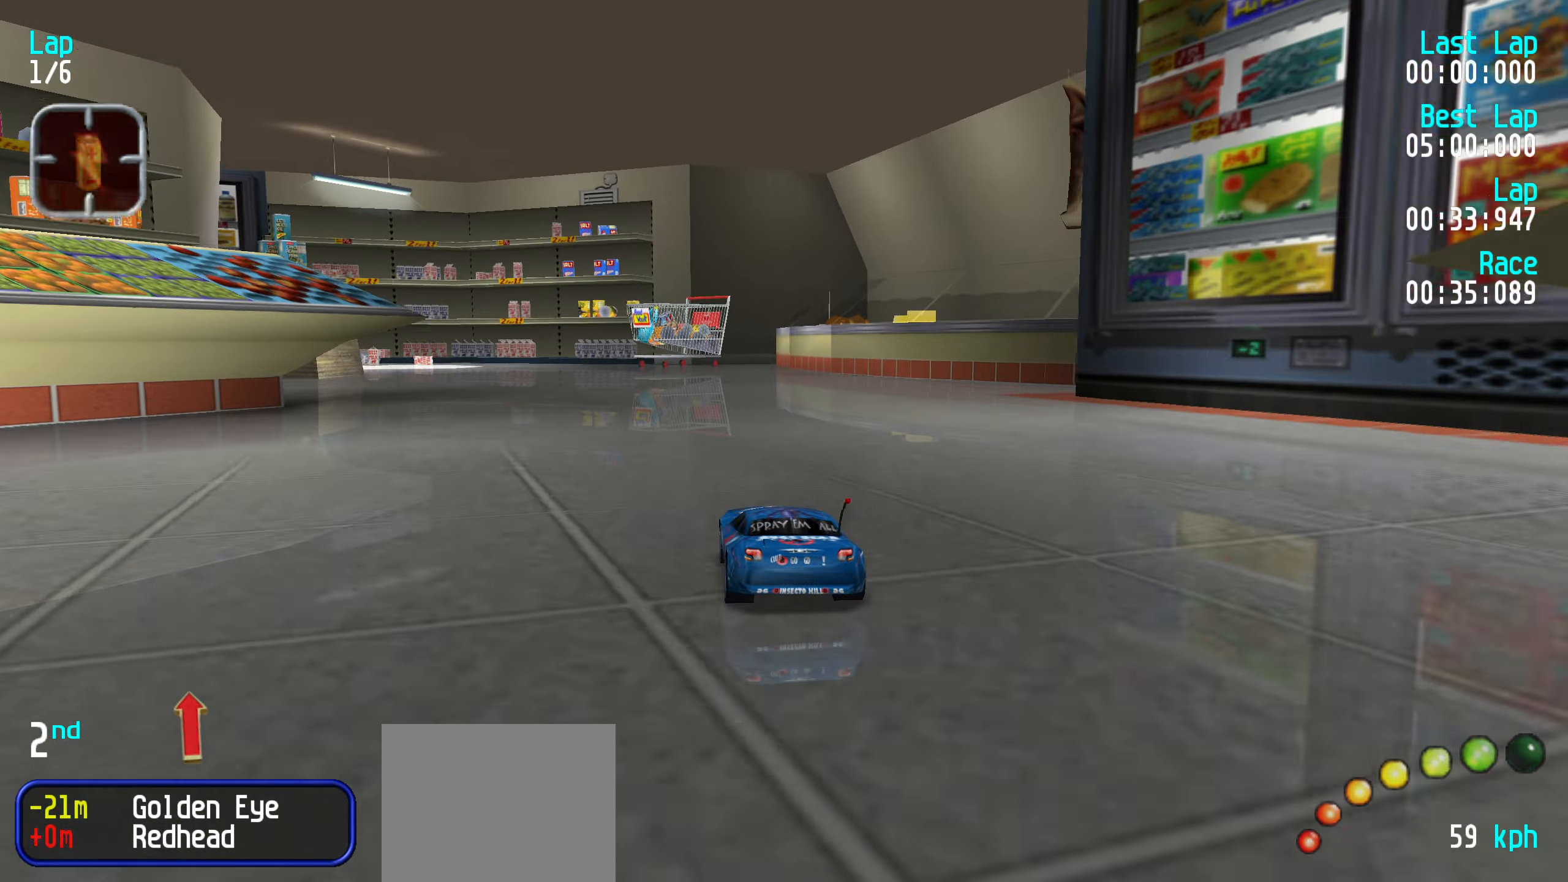
{"keys": ["left", "up"], "events": [[50, "left", "down"], [100, "left", "up"], [200, "left", "down"], [283, "left", "up"], [333, "left", "down"], [433, "left", "up"], [483, "left", "down"]]}
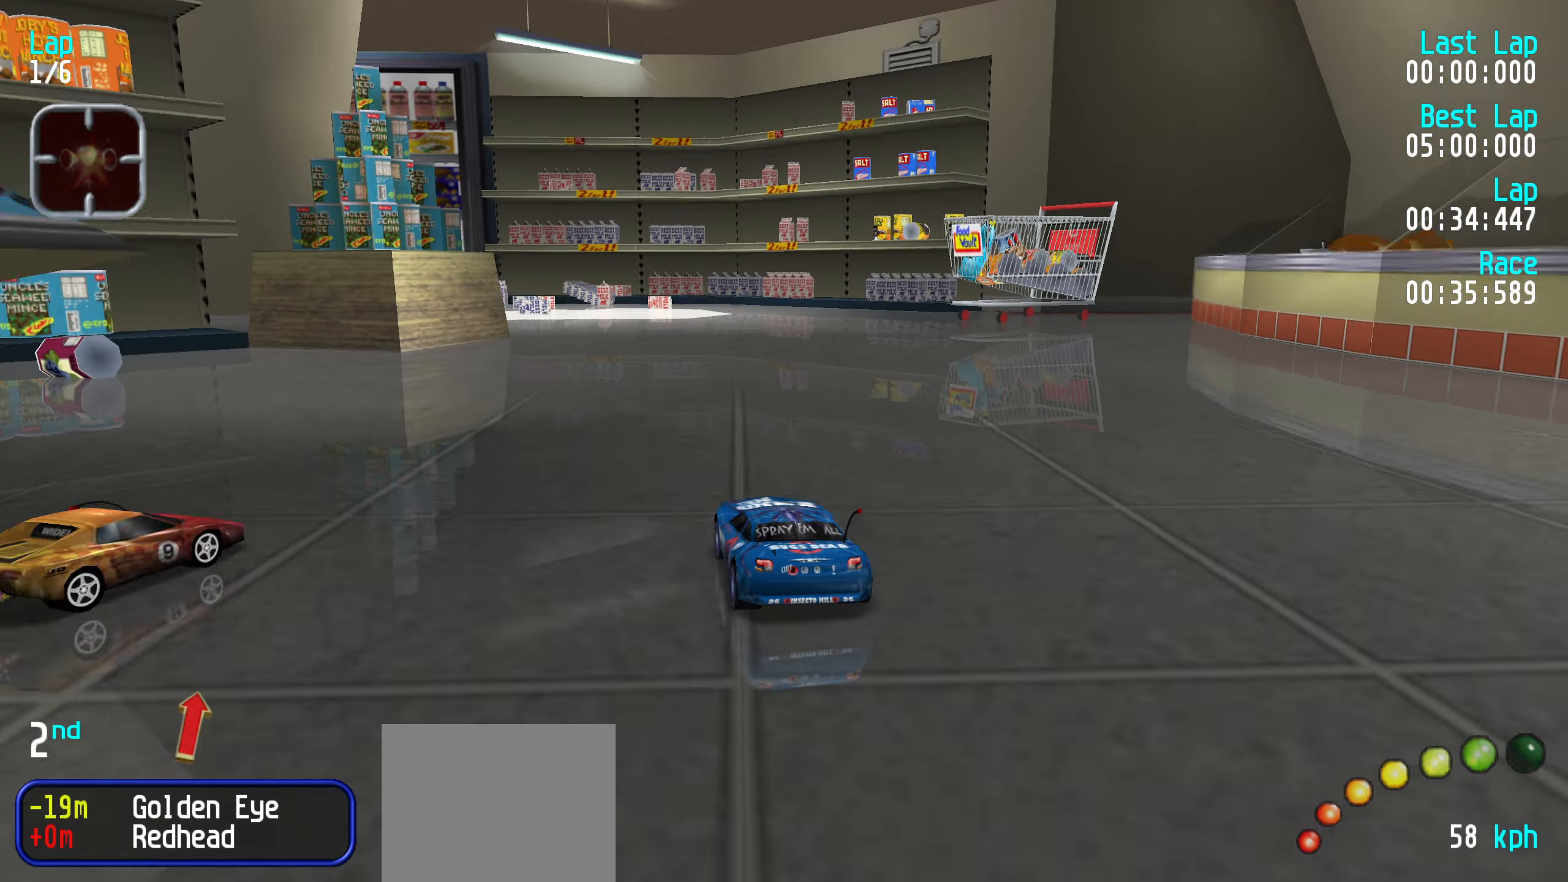
{"keys": ["left"], "events": [[66, "left", "up"], [166, "left", "down"], [250, "left", "up"], [300, "left", "down"], [400, "up", "up"]]}
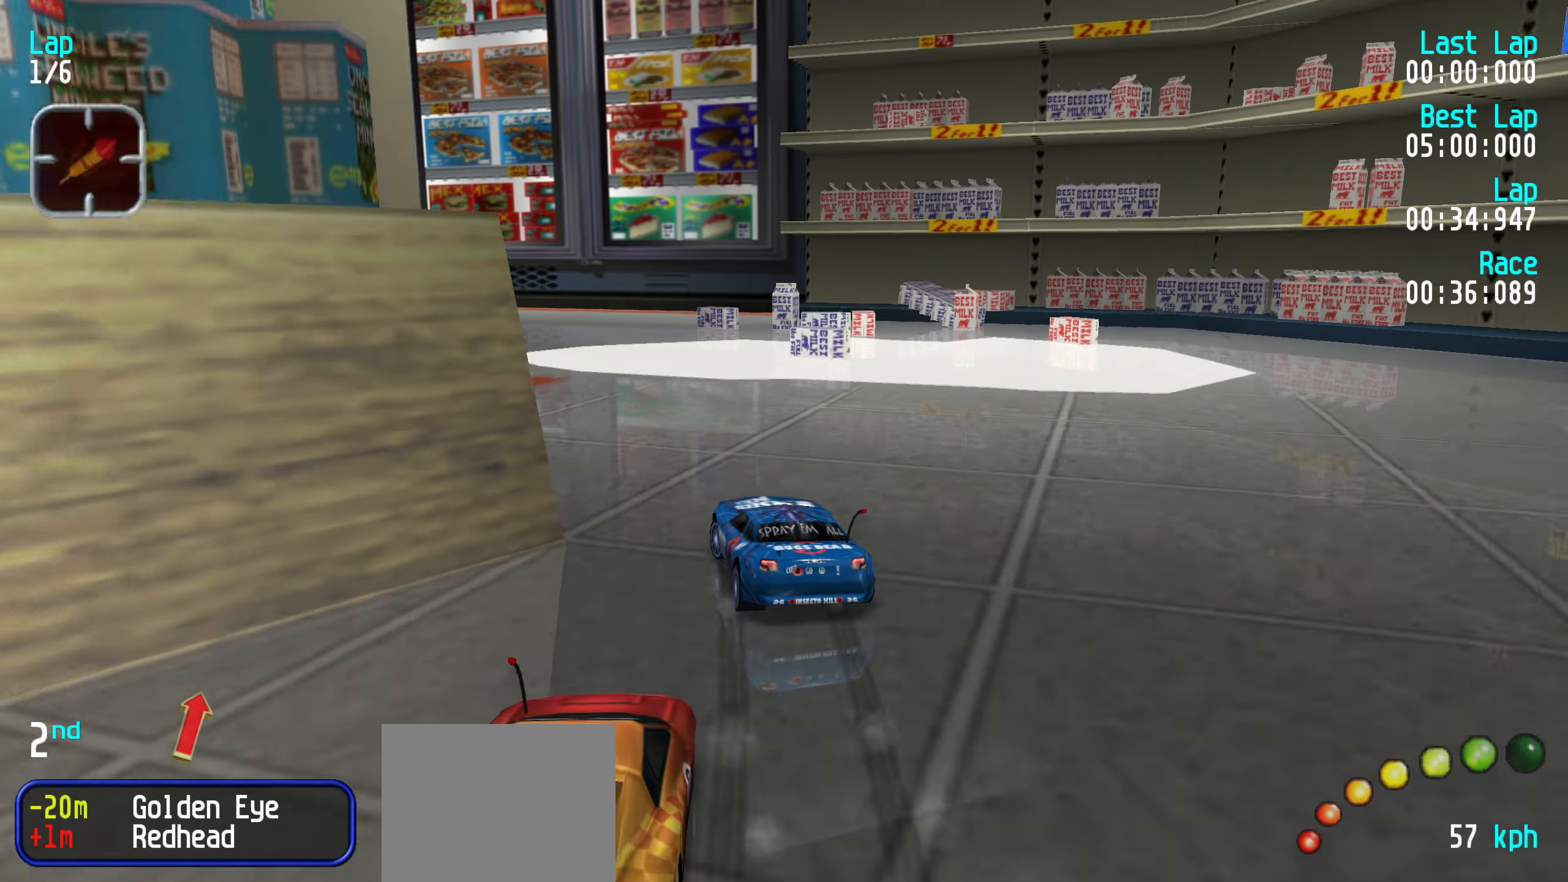
{"keys": ["up"], "events": [[233, "up", "down"], [316, "left", "up"], [366, "left", "down"], [500, "left", "up"]]}
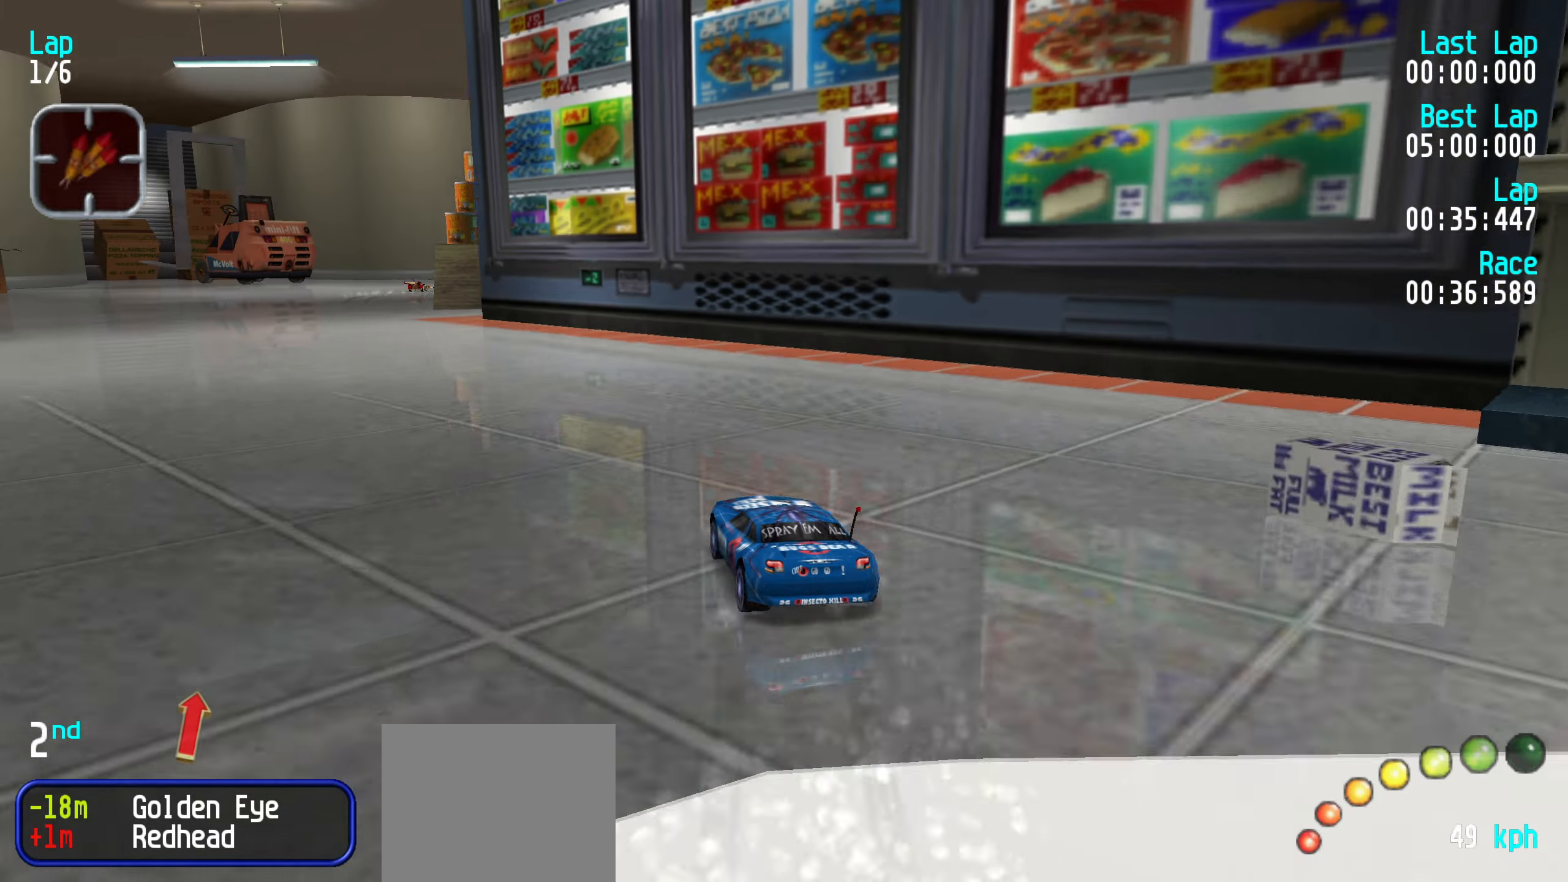
{"keys": ["up"], "events": [[50, "left", "down"], [150, "left", "up"], [233, "left", "down"], [283, "left", "up"]]}
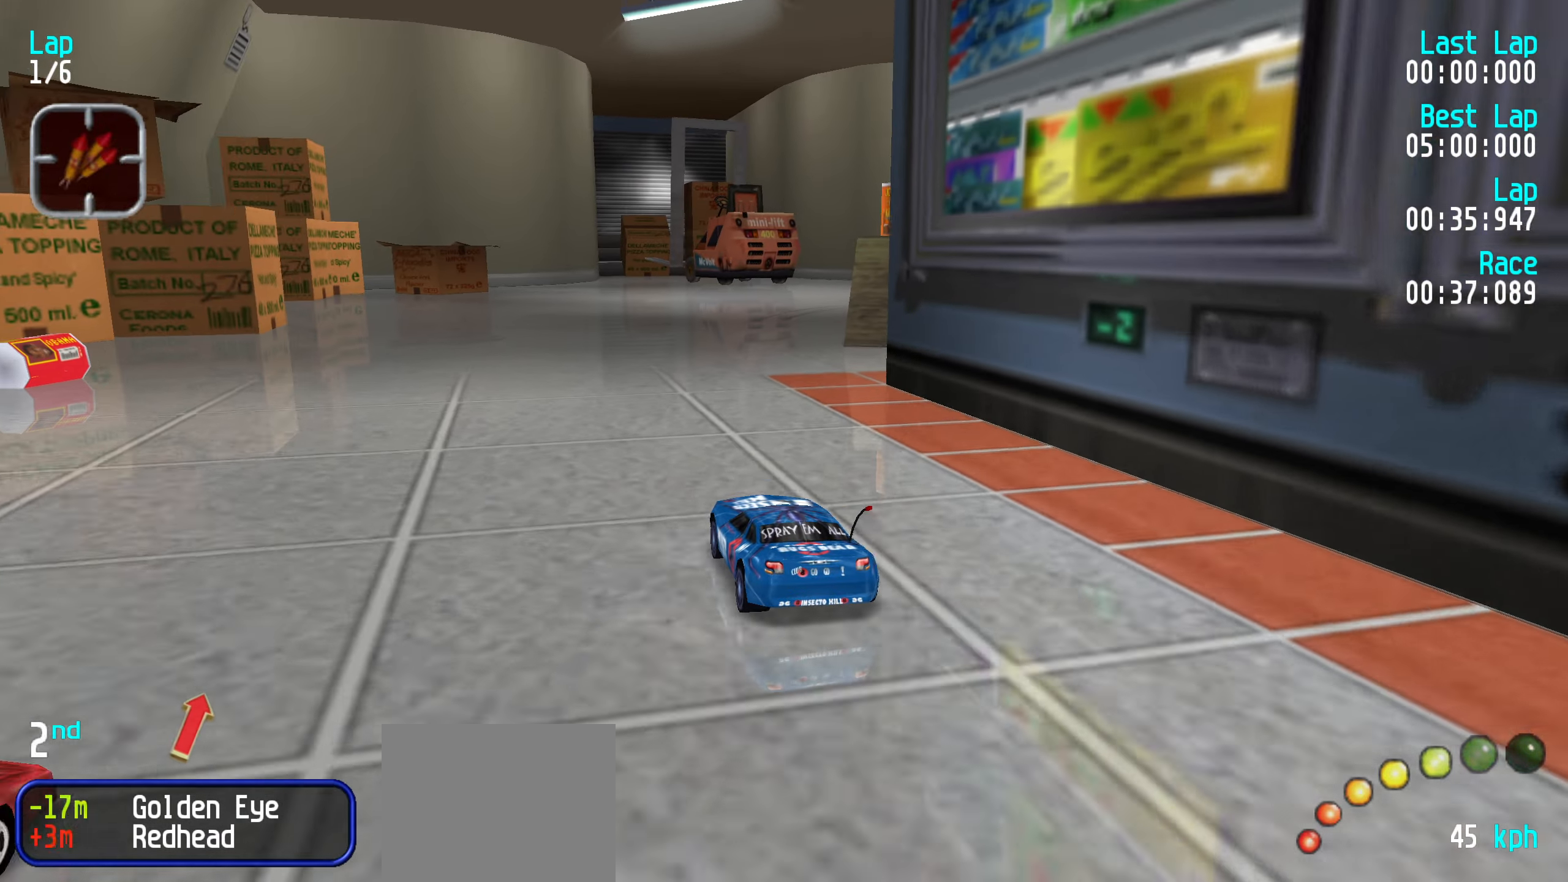
{"keys": [], "events": [[66, "right", "down"], [116, "right", "up"], [166, "up", "up"]]}
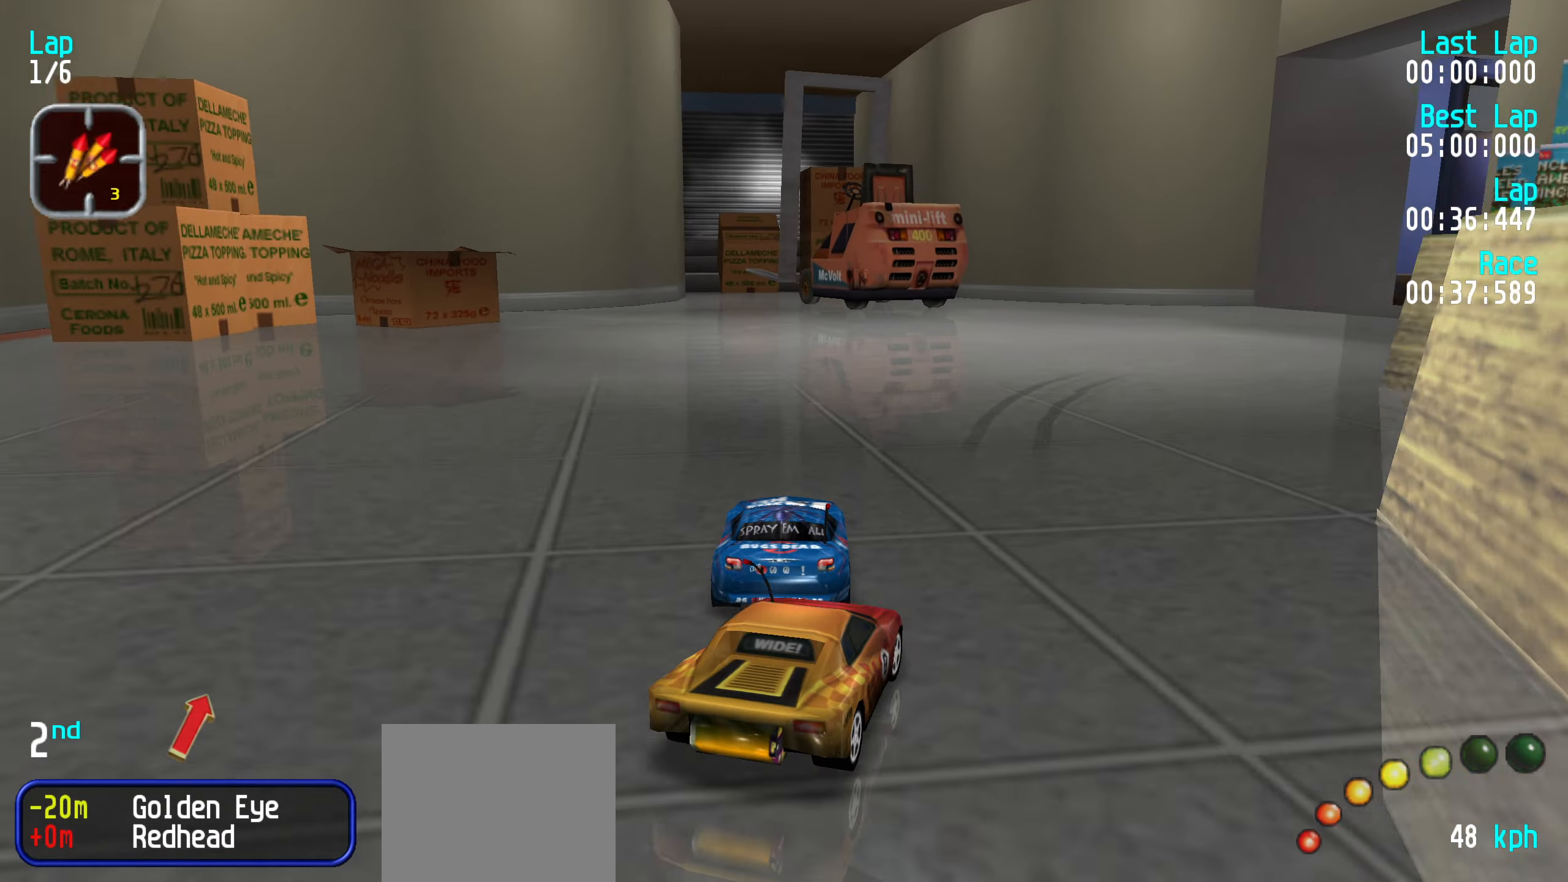
{"keys": ["up"], "events": [[33, "right", "down"], [83, "right", "up"], [183, "right", "down"], [183, "up", "down"], [416, "up", "up"], [466, "right", "up"], [500, "up", "down"]]}
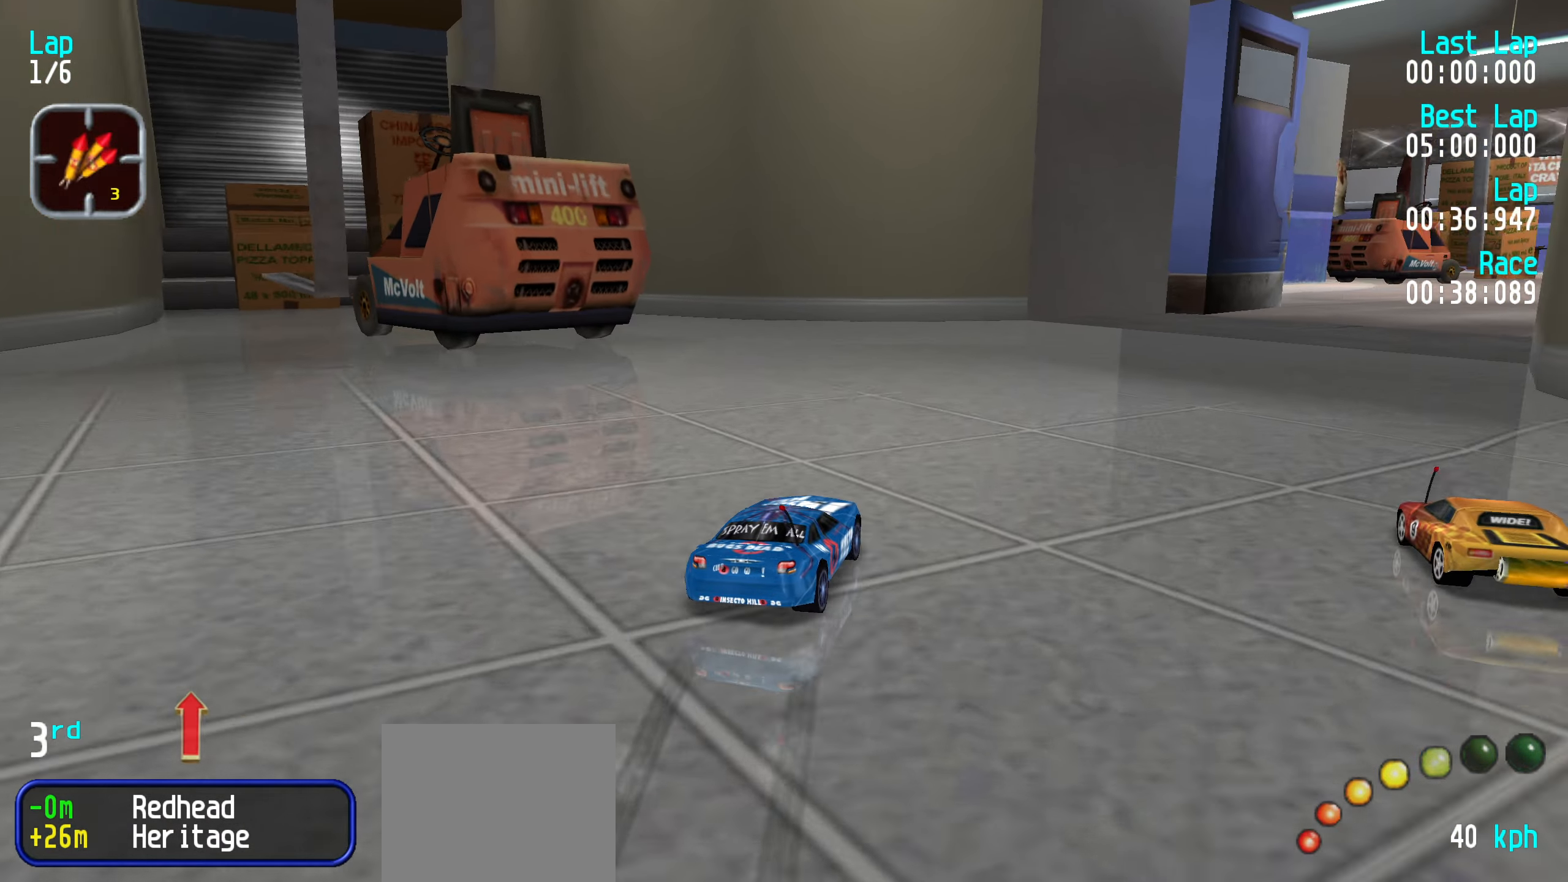
{"keys": ["up"], "events": [[50, "right", "down"], [150, "right", "up"], [150, "up", "up"], [200, "right", "down"], [200, "up", "down"], [333, "right", "up"], [416, "right", "down"], [466, "right", "up"]]}
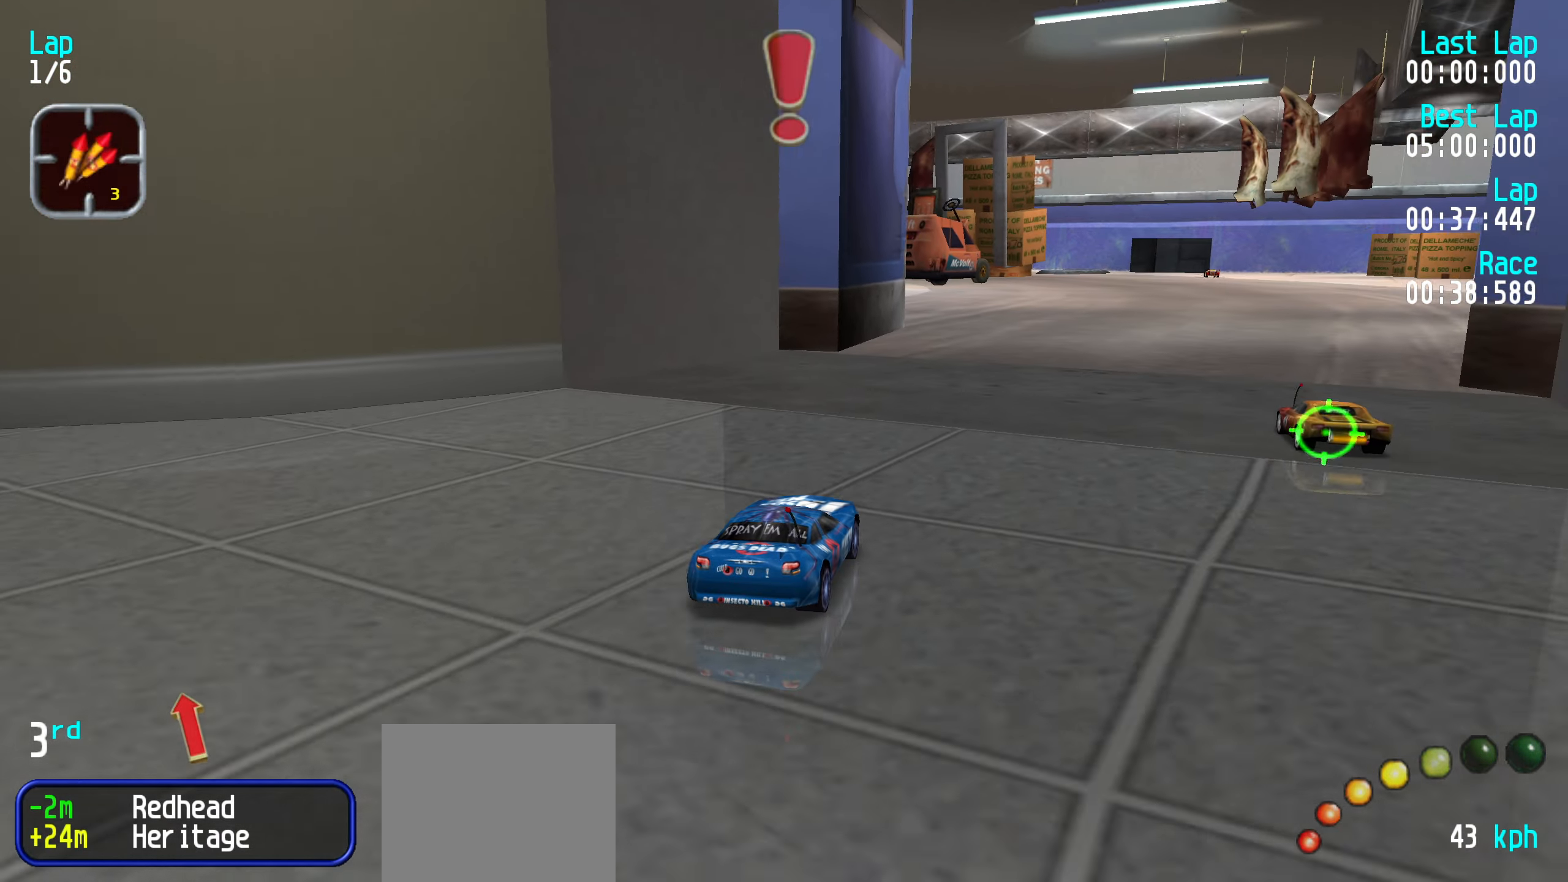
{"keys": ["up"], "events": [[116, "right", "down"], [166, "right", "up"]]}
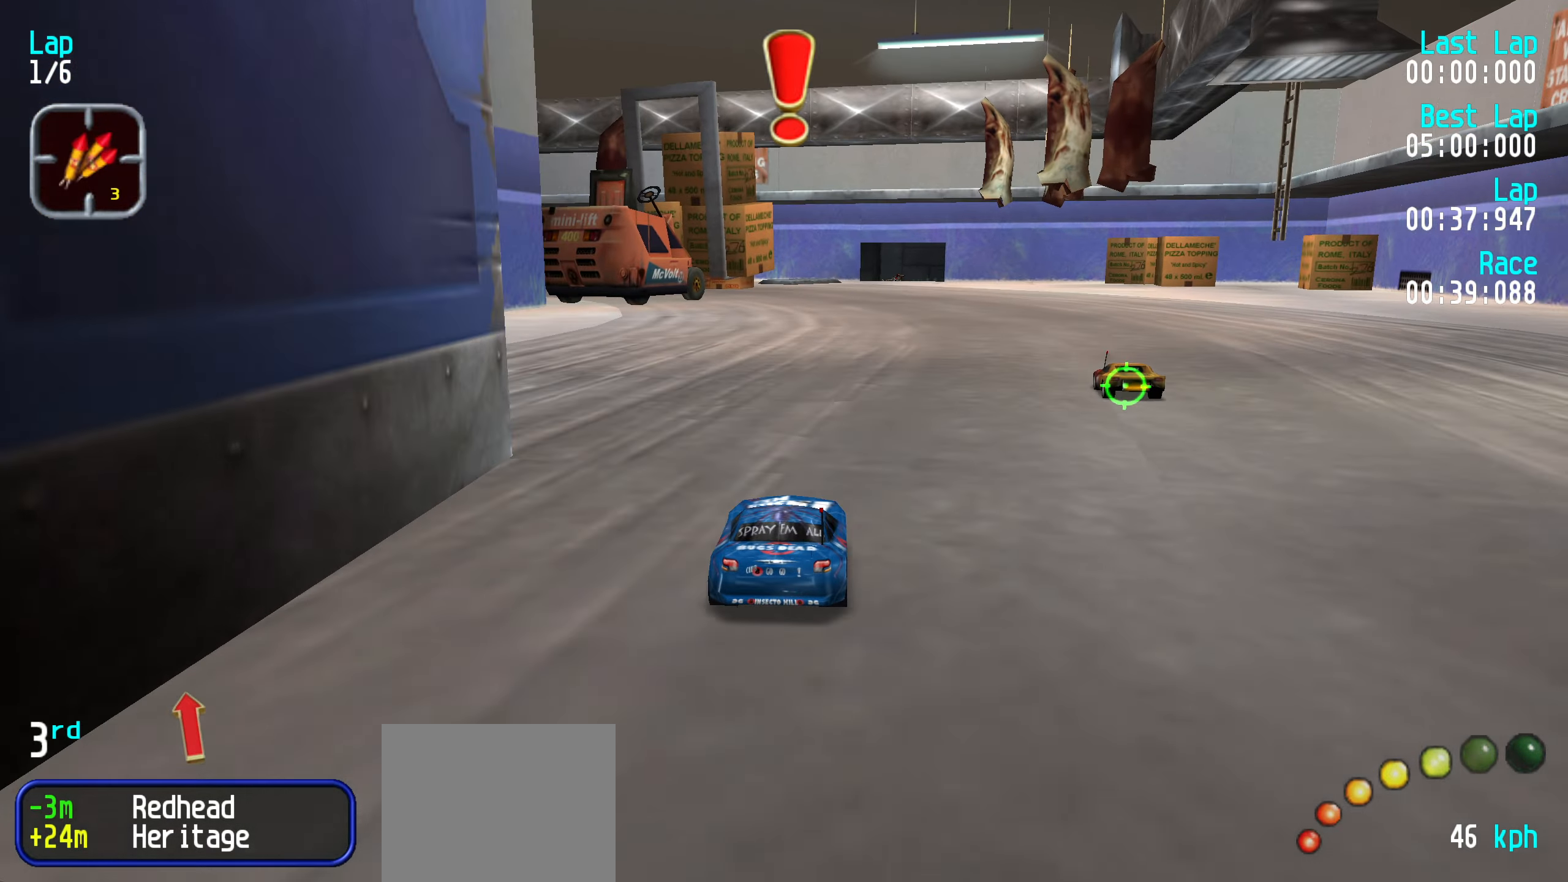
{"keys": ["up"], "events": []}
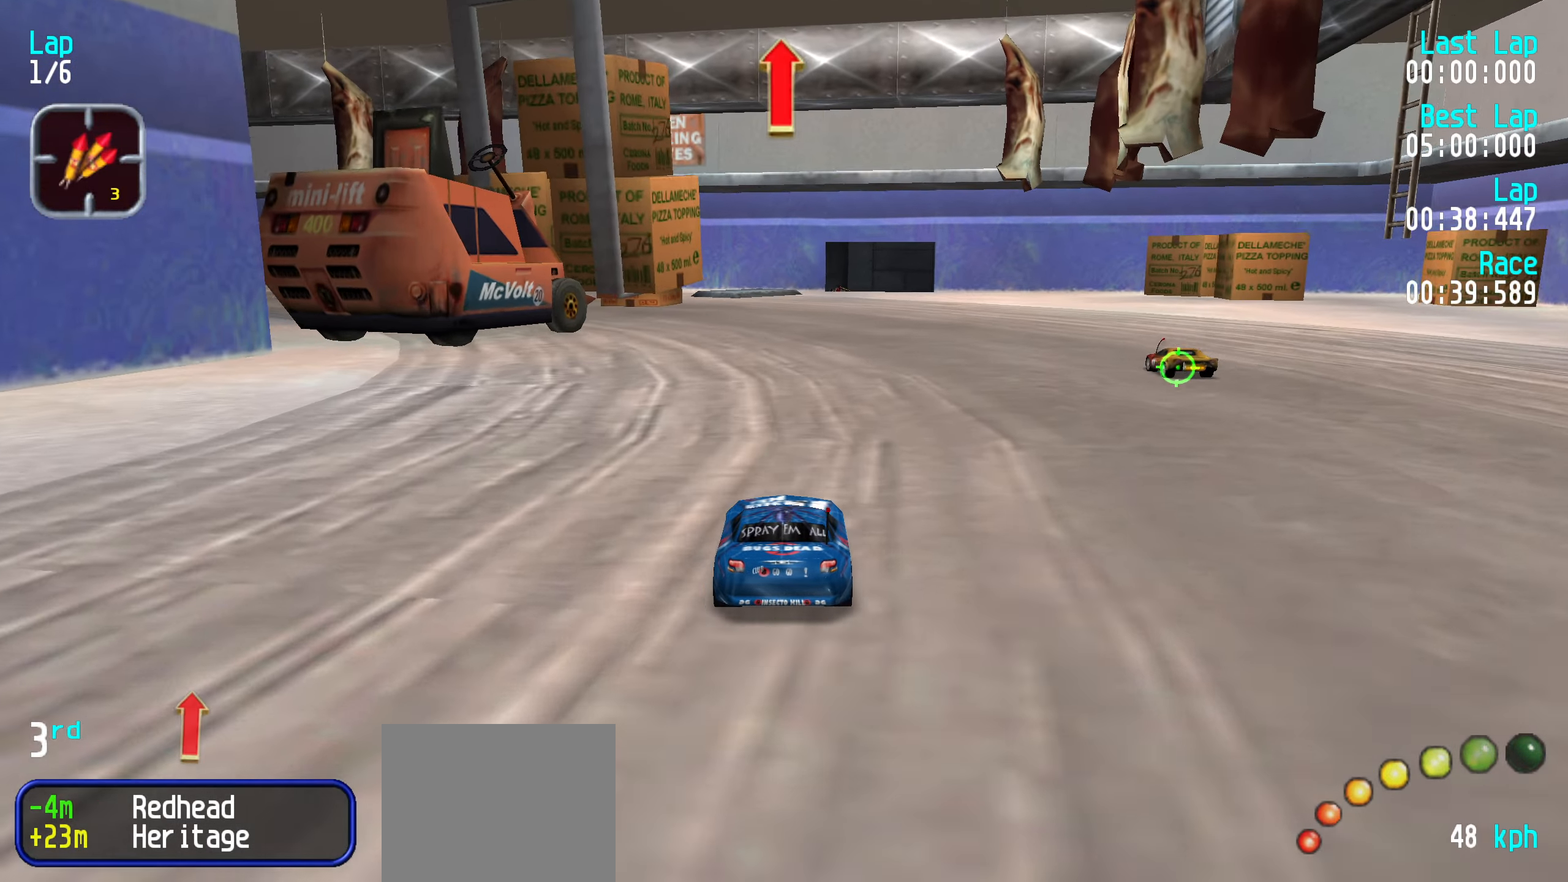
{"keys": ["up"], "events": []}
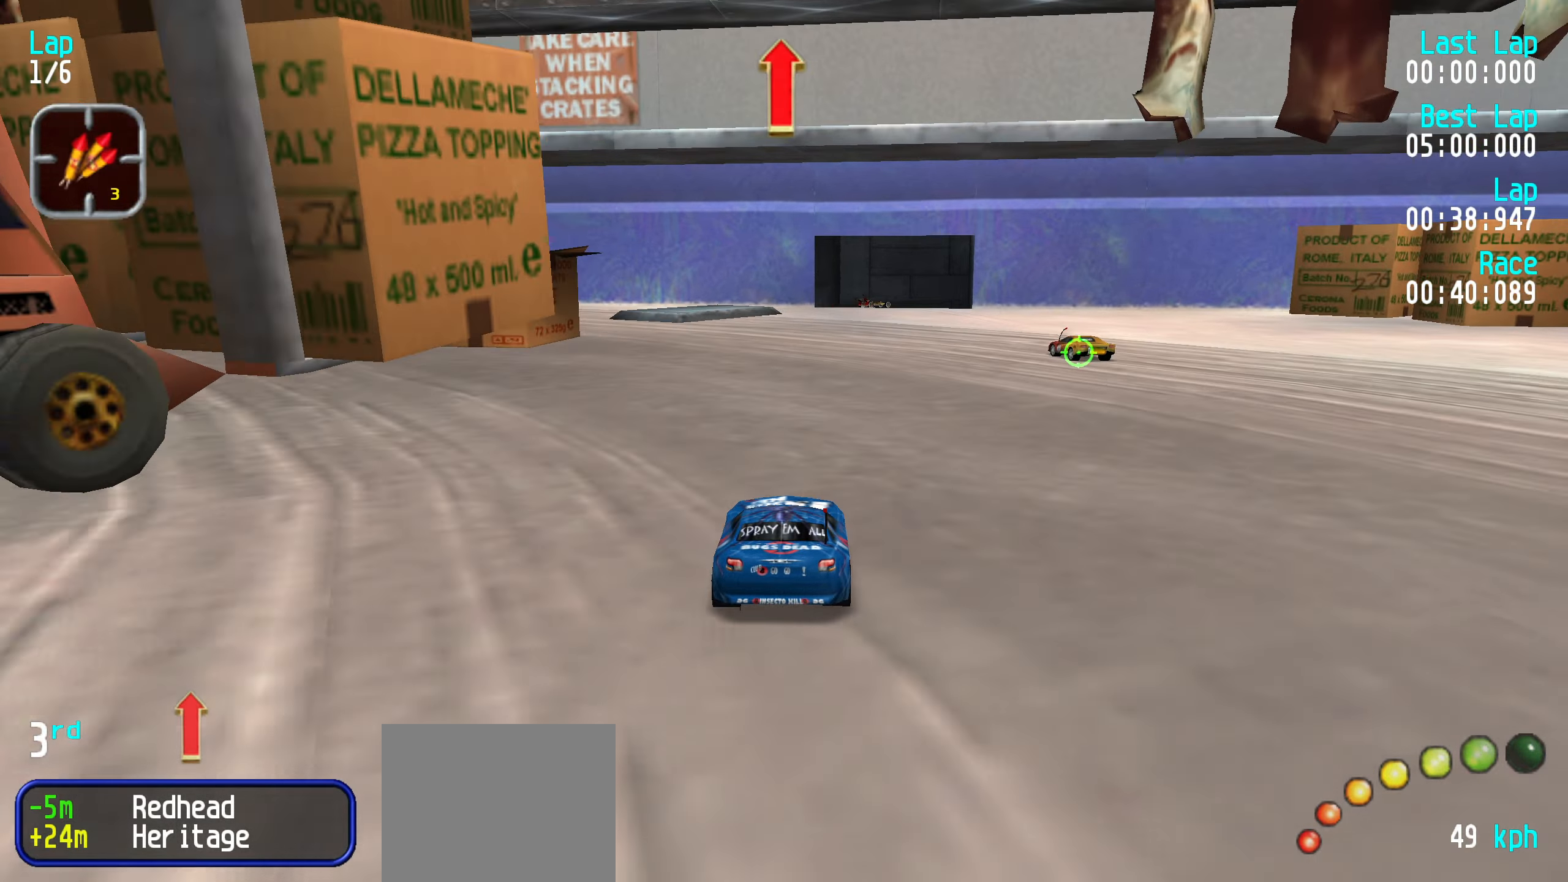
{"keys": ["up"], "events": []}
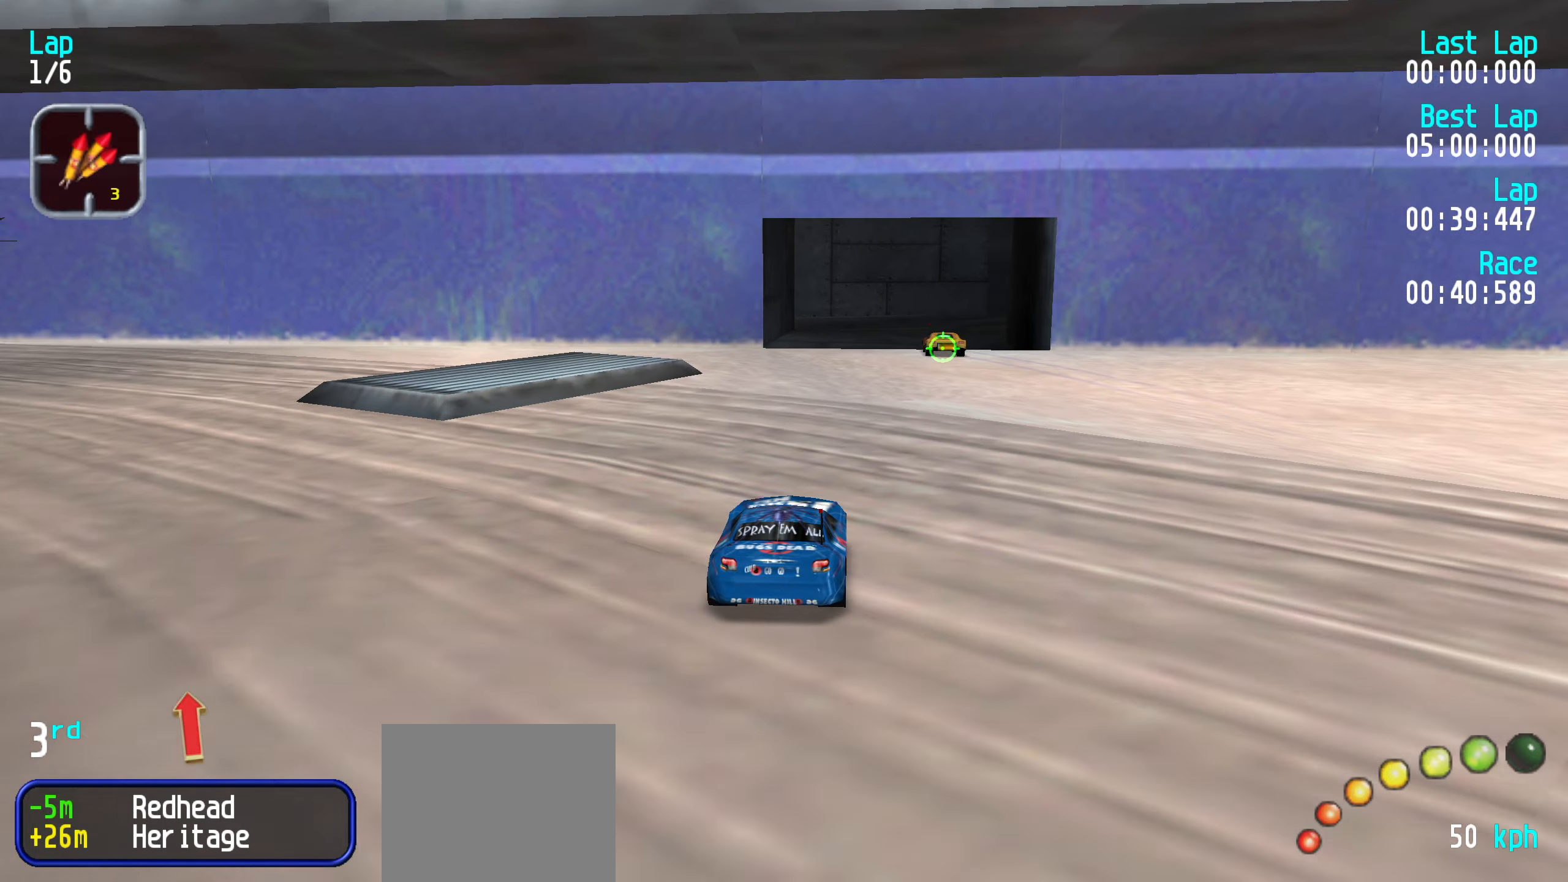
{"keys": [], "events": [[417, "up", "up"]]}
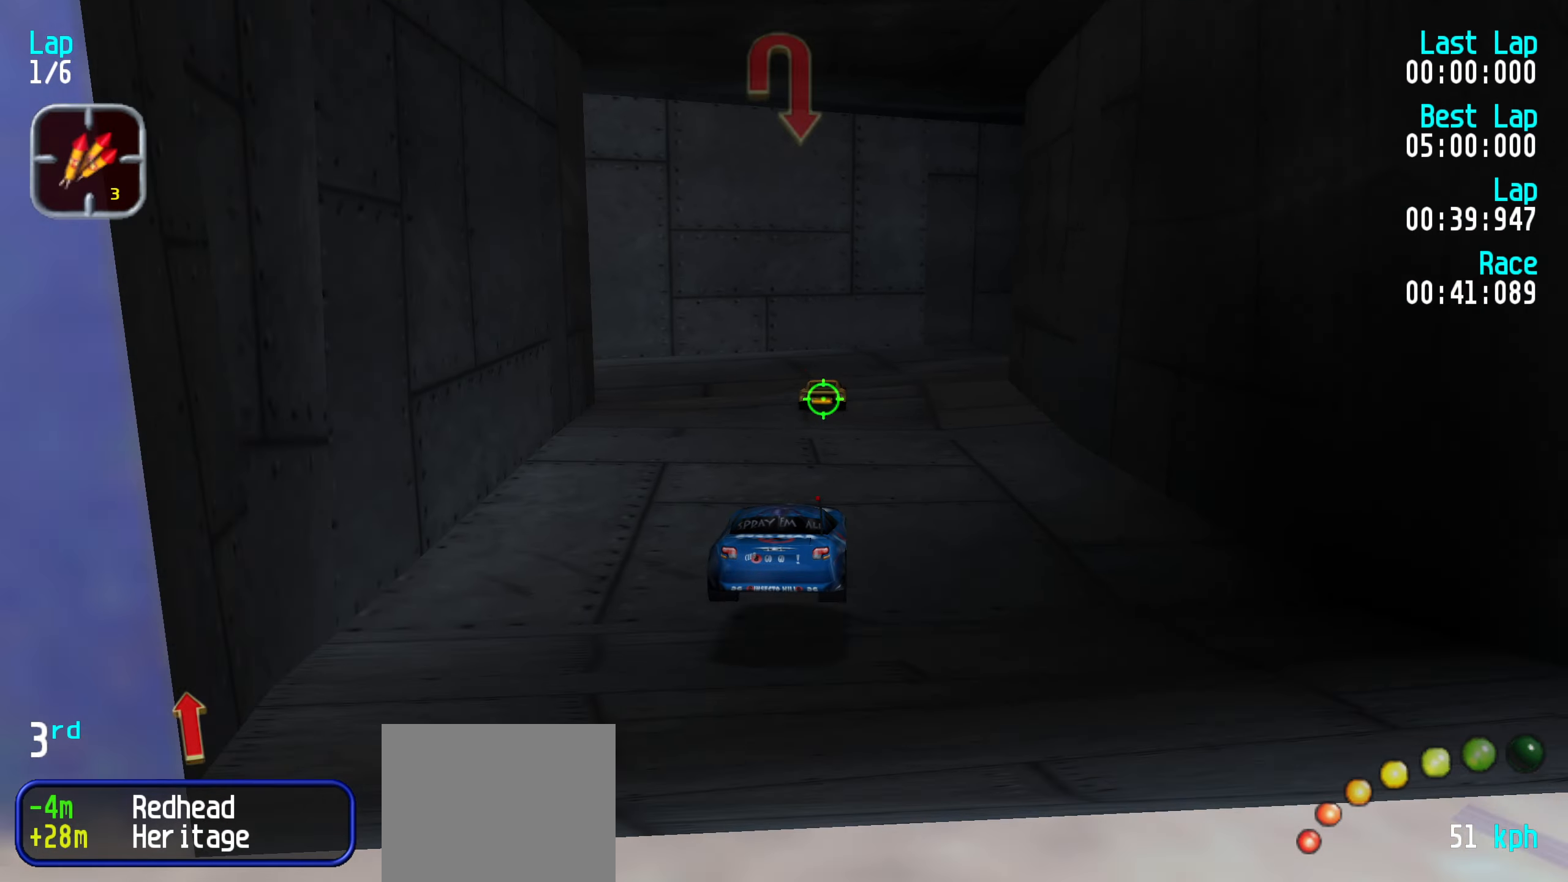
{"keys": ["up"], "events": [[200, "right", "down"], [283, "up", "down"], [483, "right", "up"]]}
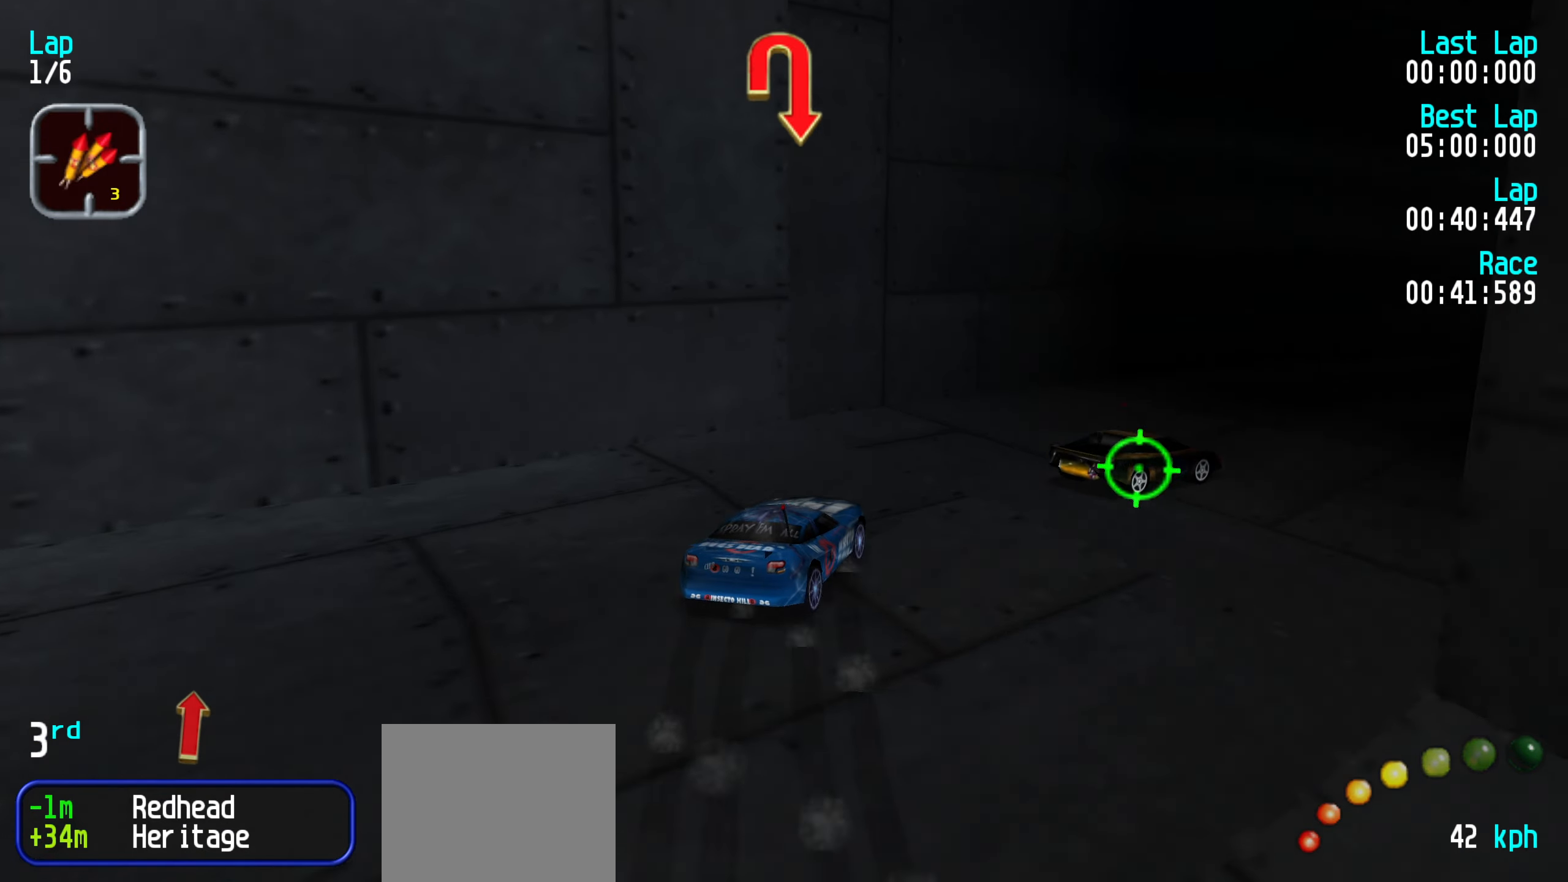
{"keys": ["right", "up"], "events": [[83, "right", "down"], [117, "right", "up"], [500, "right", "down"]]}
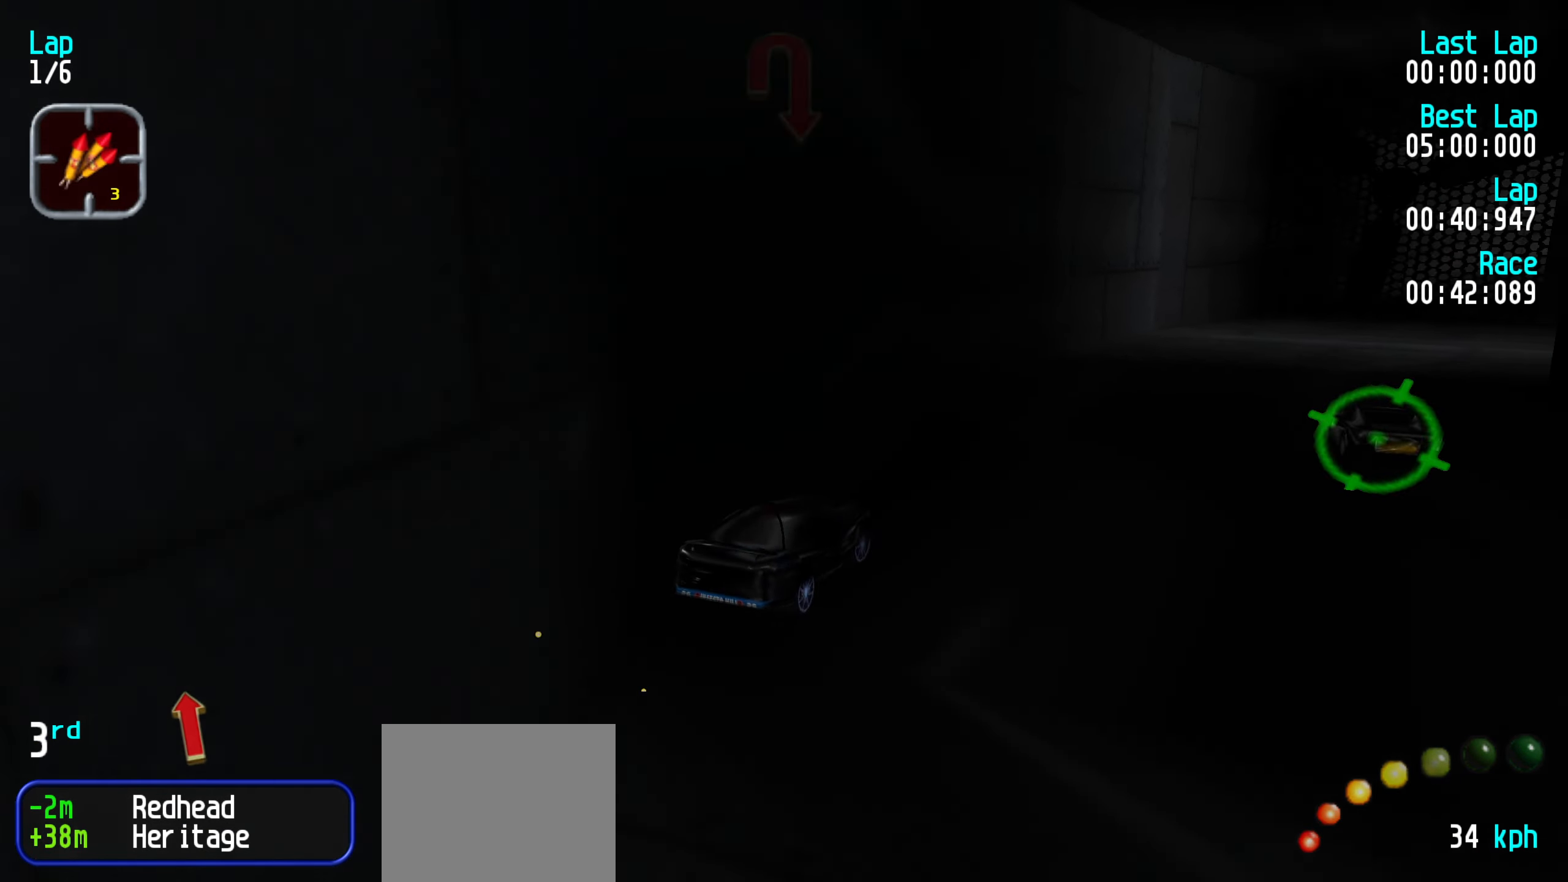
{"keys": ["right", "up"], "events": [[83, "right", "up"], [133, "right", "down"], [233, "right", "up"], [317, "right", "down"], [417, "right", "up"], [500, "right", "down"]]}
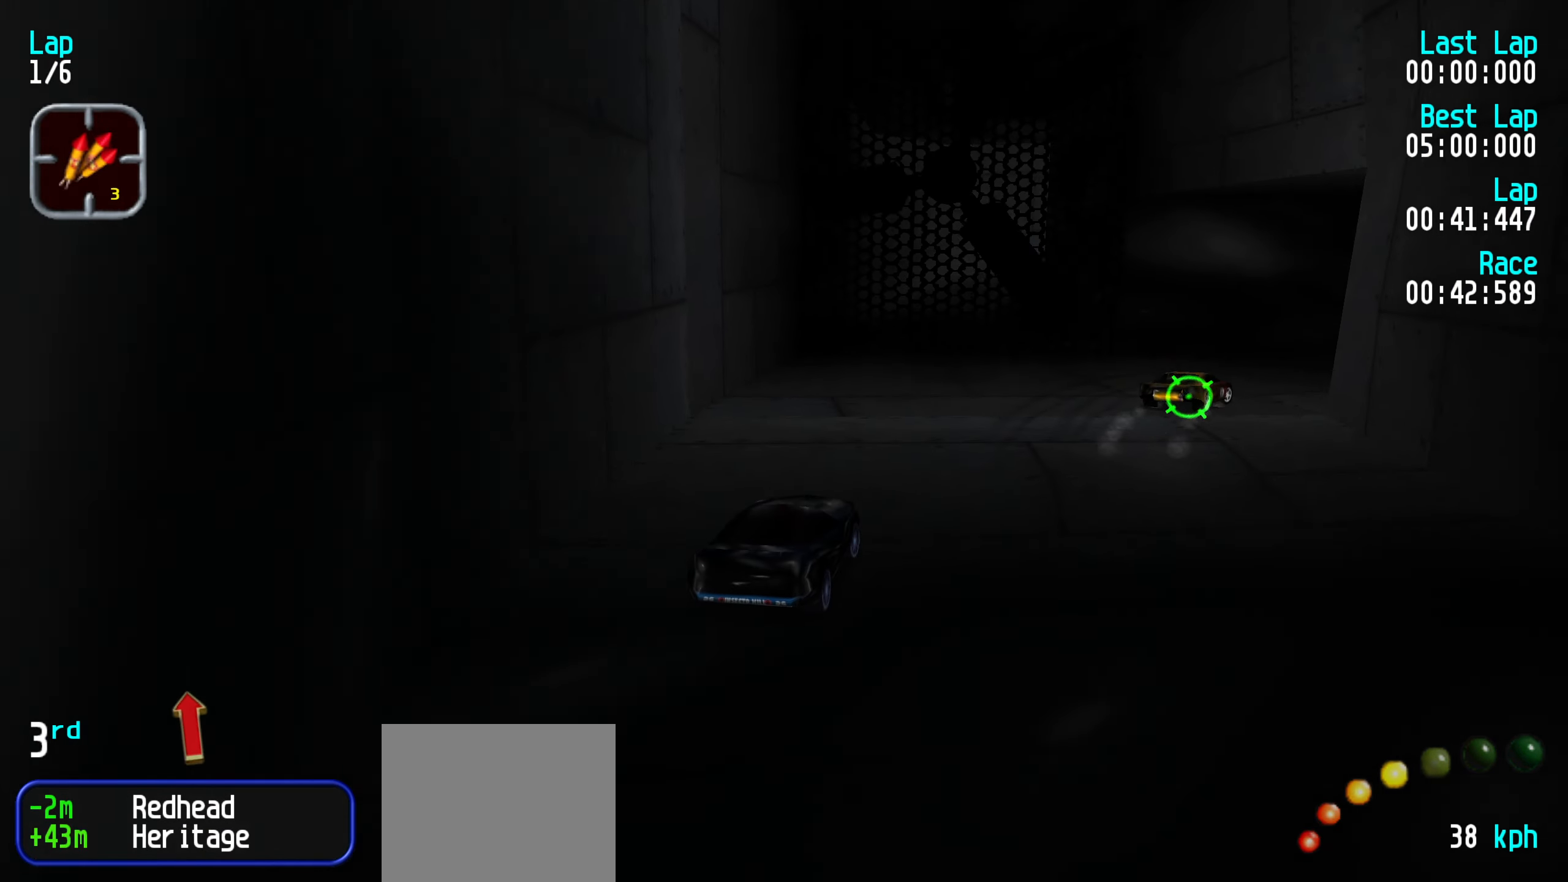
{"keys": ["up"], "events": [[100, "up", "up"], [250, "up", "down"], [283, "up", "up"], [333, "up", "down"], [383, "right", "up"]]}
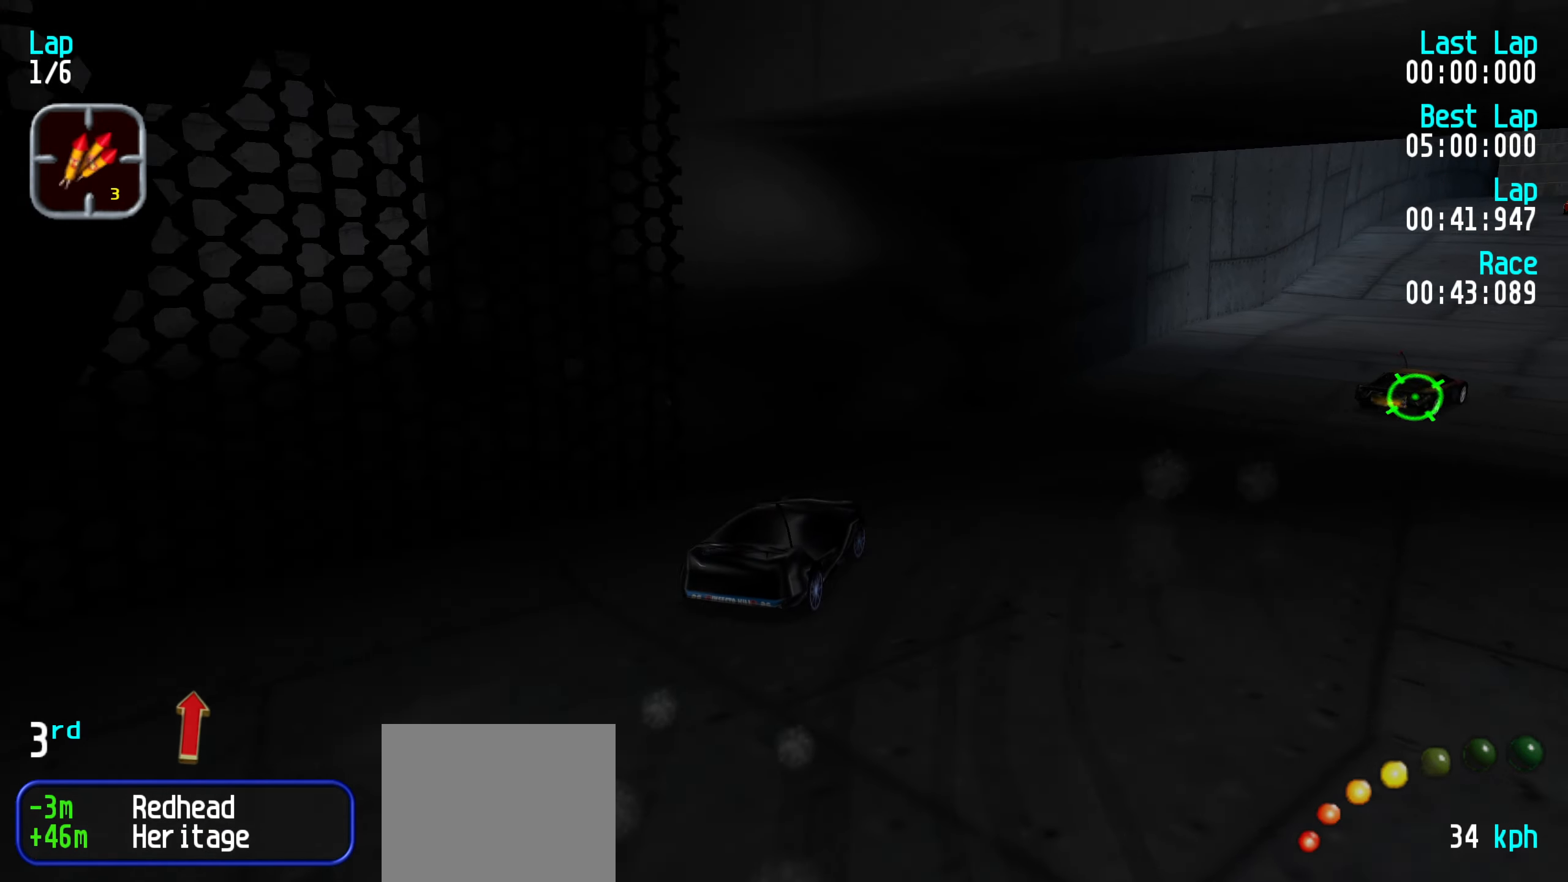
{"keys": ["up"], "events": [[17, "right", "down"], [67, "right", "up"], [167, "right", "down"], [250, "right", "up"]]}
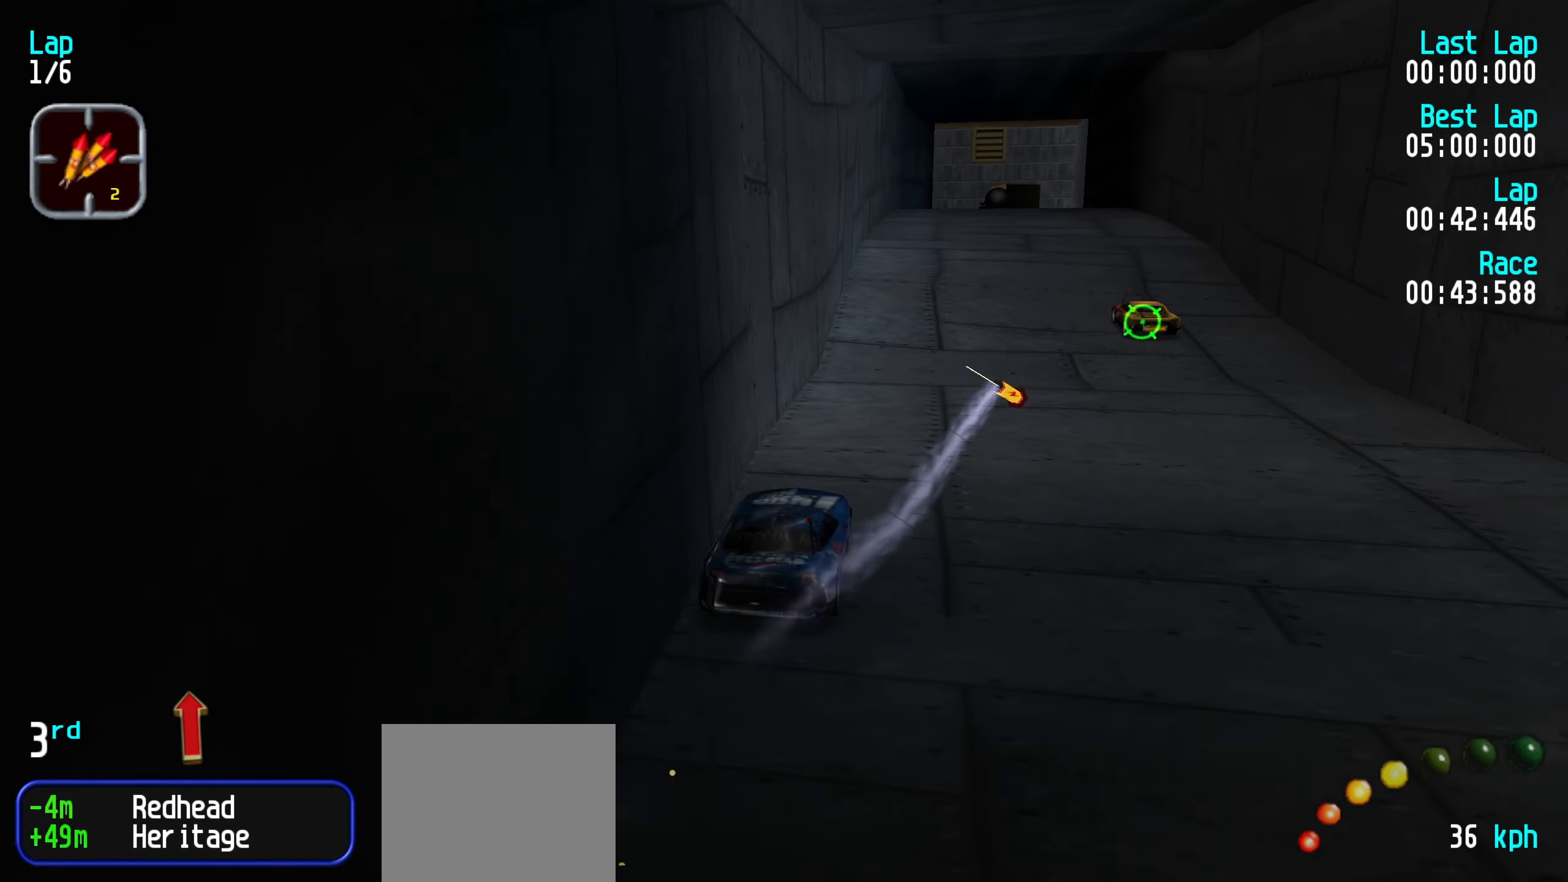
{"keys": ["right", "up"], "events": [[33, "right", "down"], [83, "right", "up"], [500, "right", "down"]]}
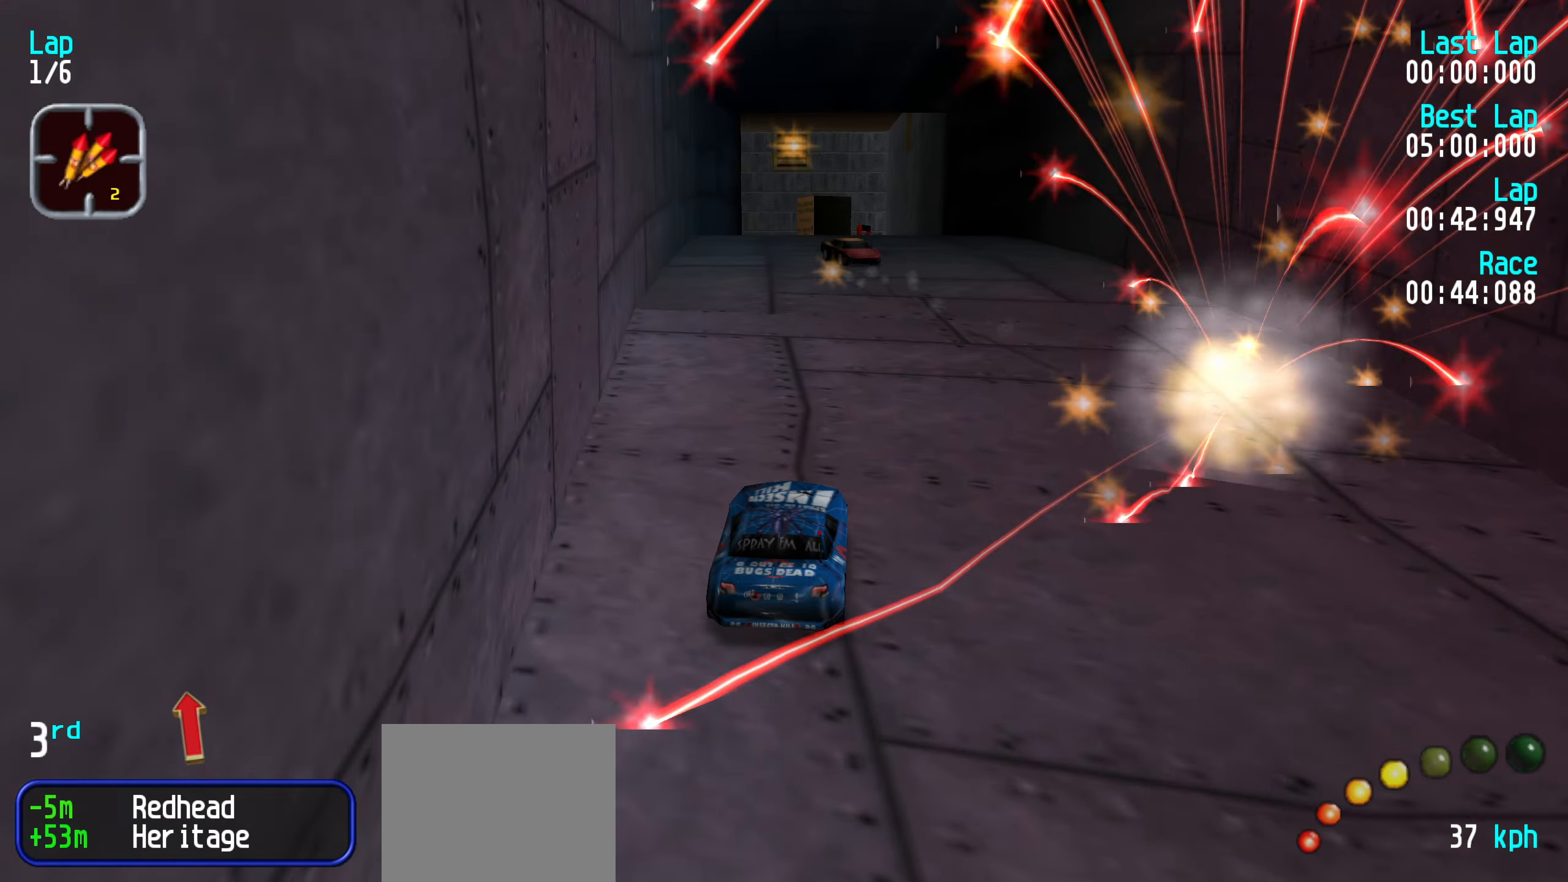
{"keys": ["up"], "events": [[50, "right", "up"], [417, "left", "down"], [467, "left", "up"]]}